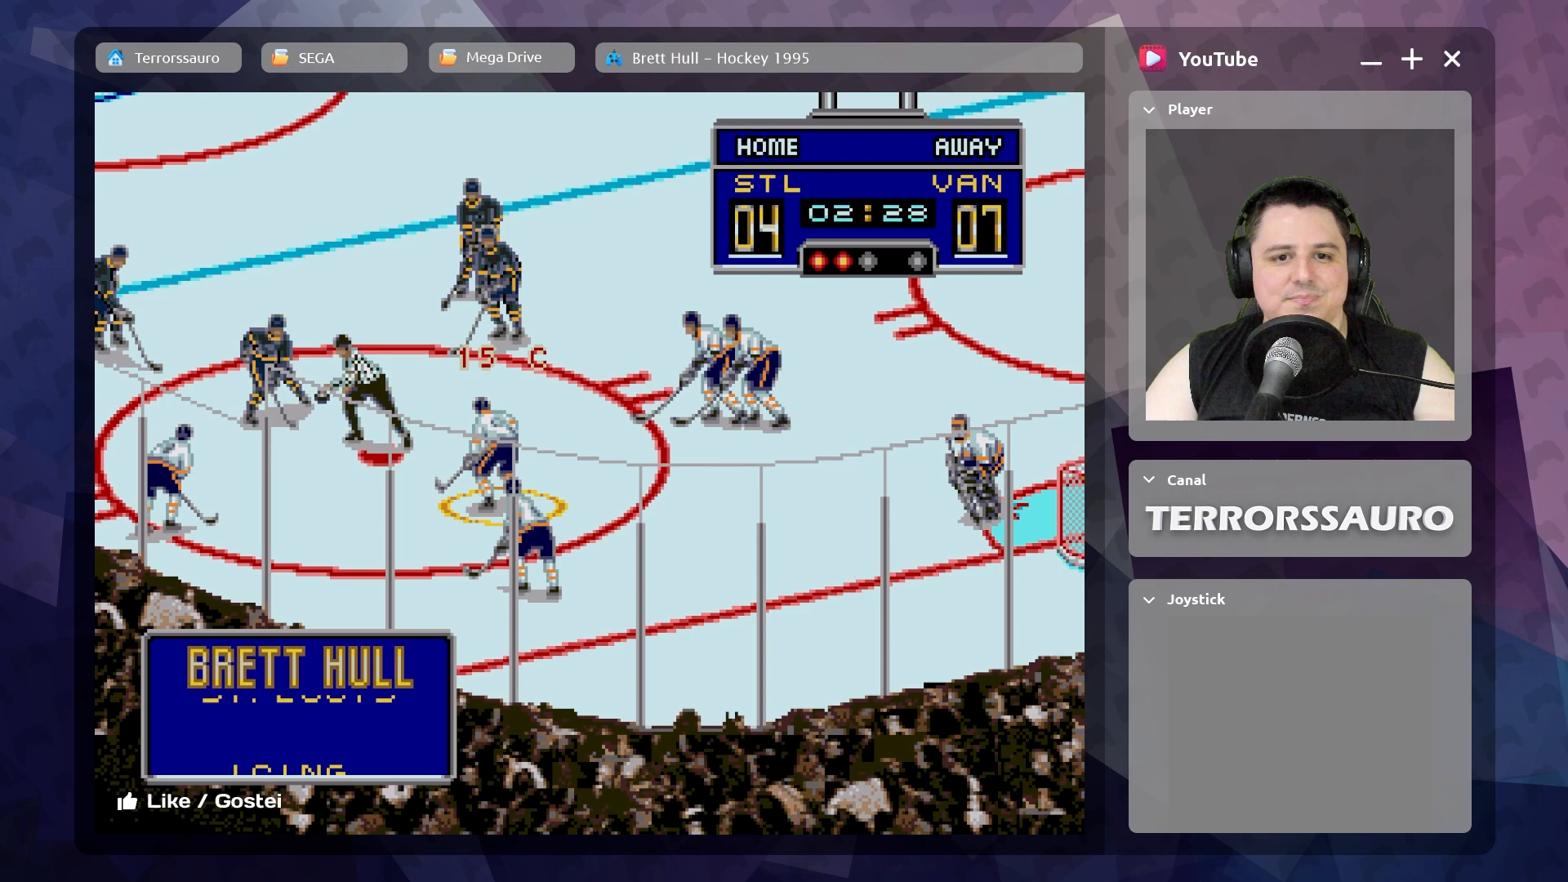
Gameplay with a controller (Xbox layout); each line is a JSON object with the inputs held at the frame after it. "events" lists button and stick changes between this image and that frame as [ms after this image, input, new state], when the widget could be followed in between. Not read: L3 R3 right_stick.
{"buttons": [], "left_stick": "center", "events": []}
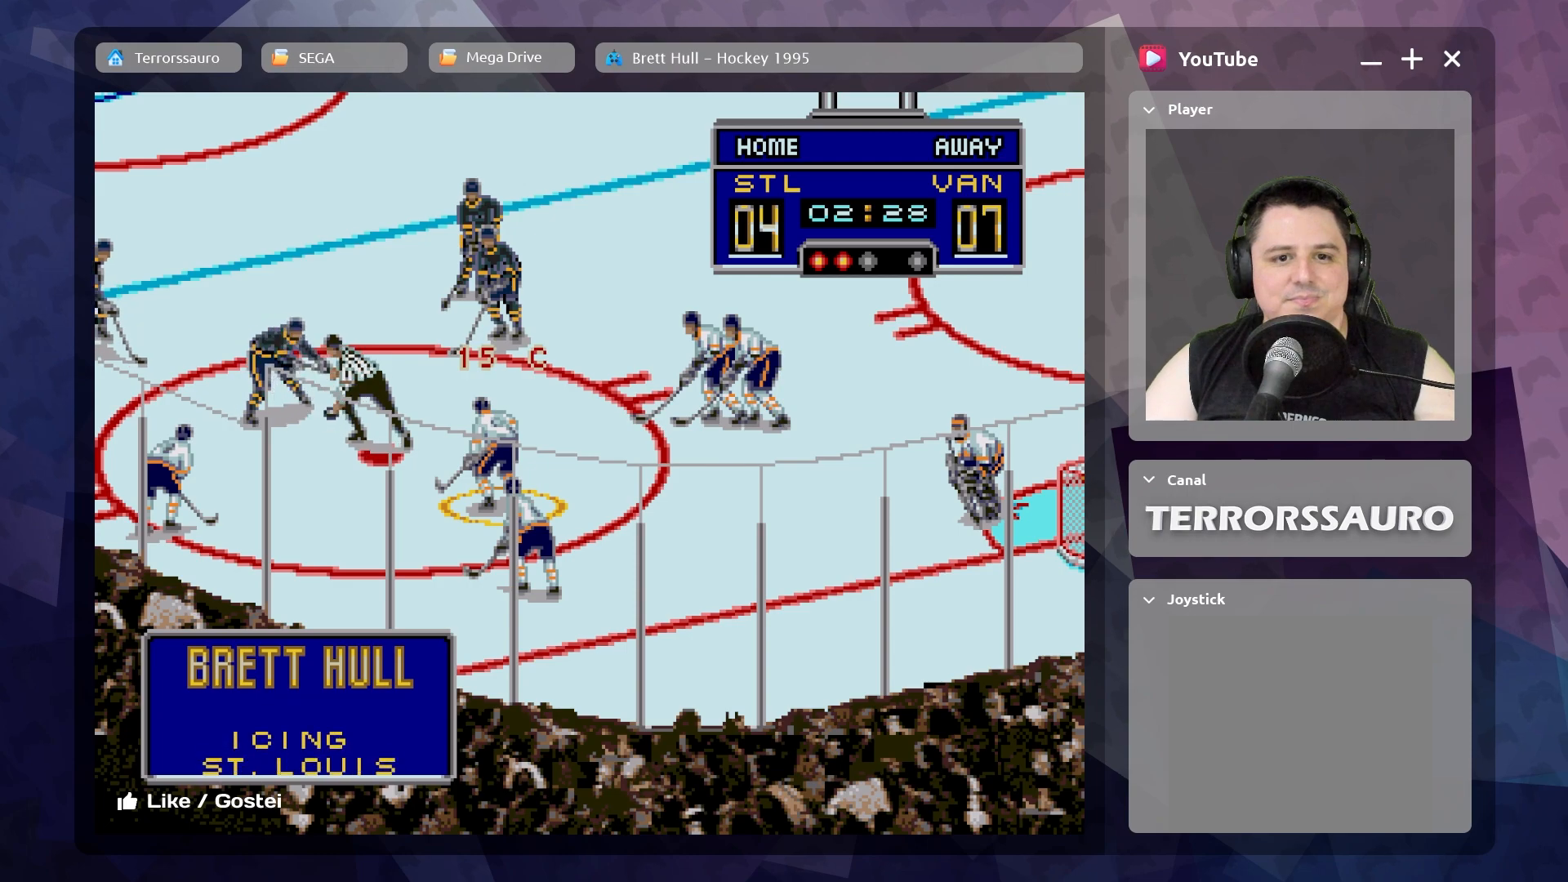
{"buttons": [], "left_stick": "center", "events": []}
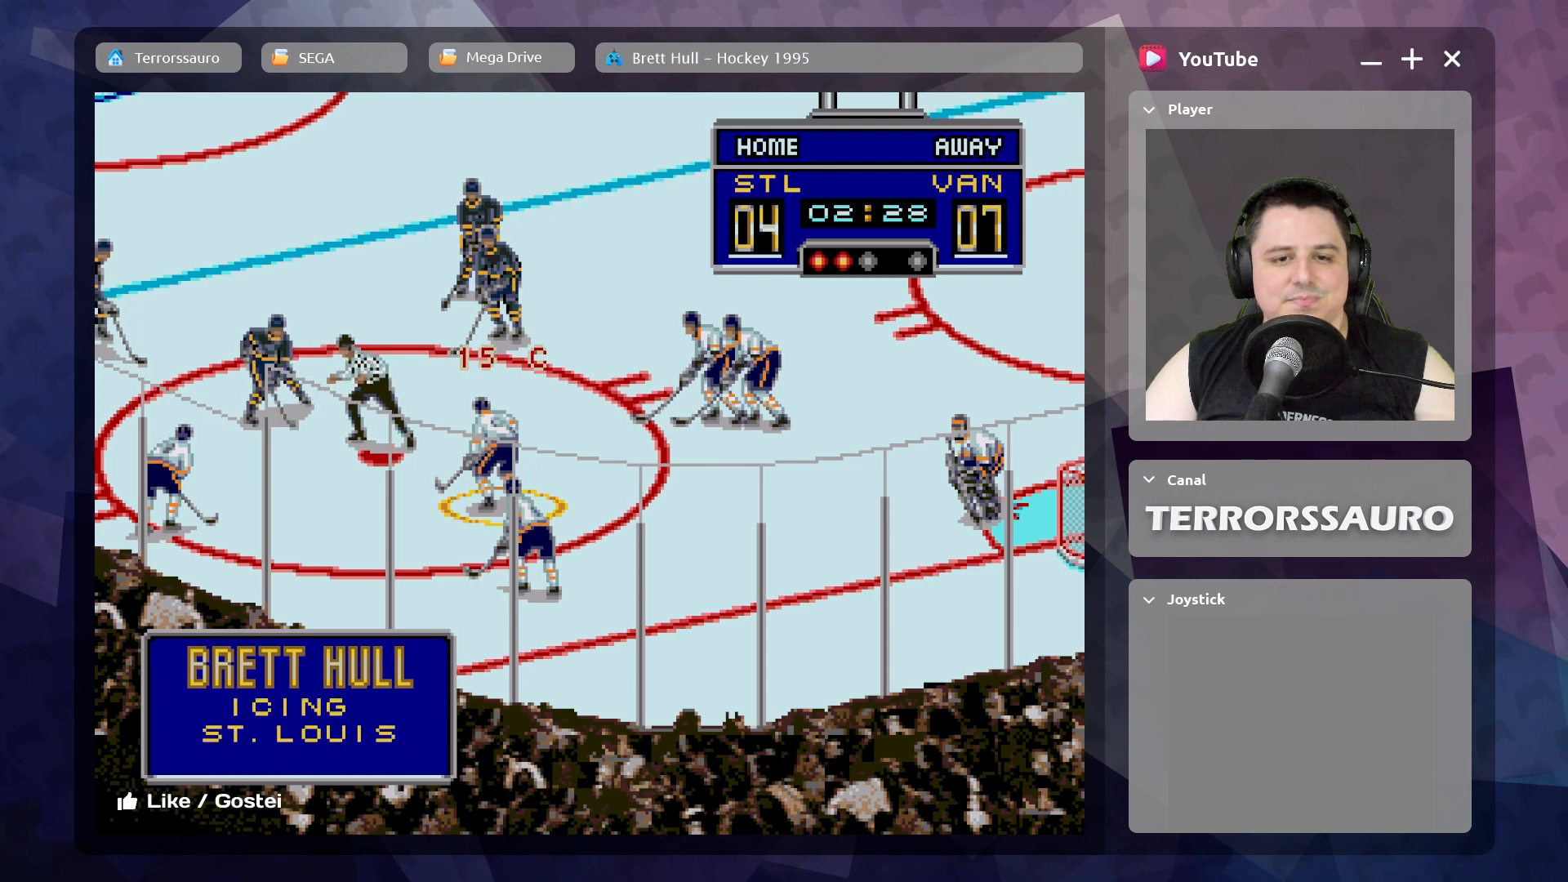
{"buttons": [], "left_stick": "center", "events": []}
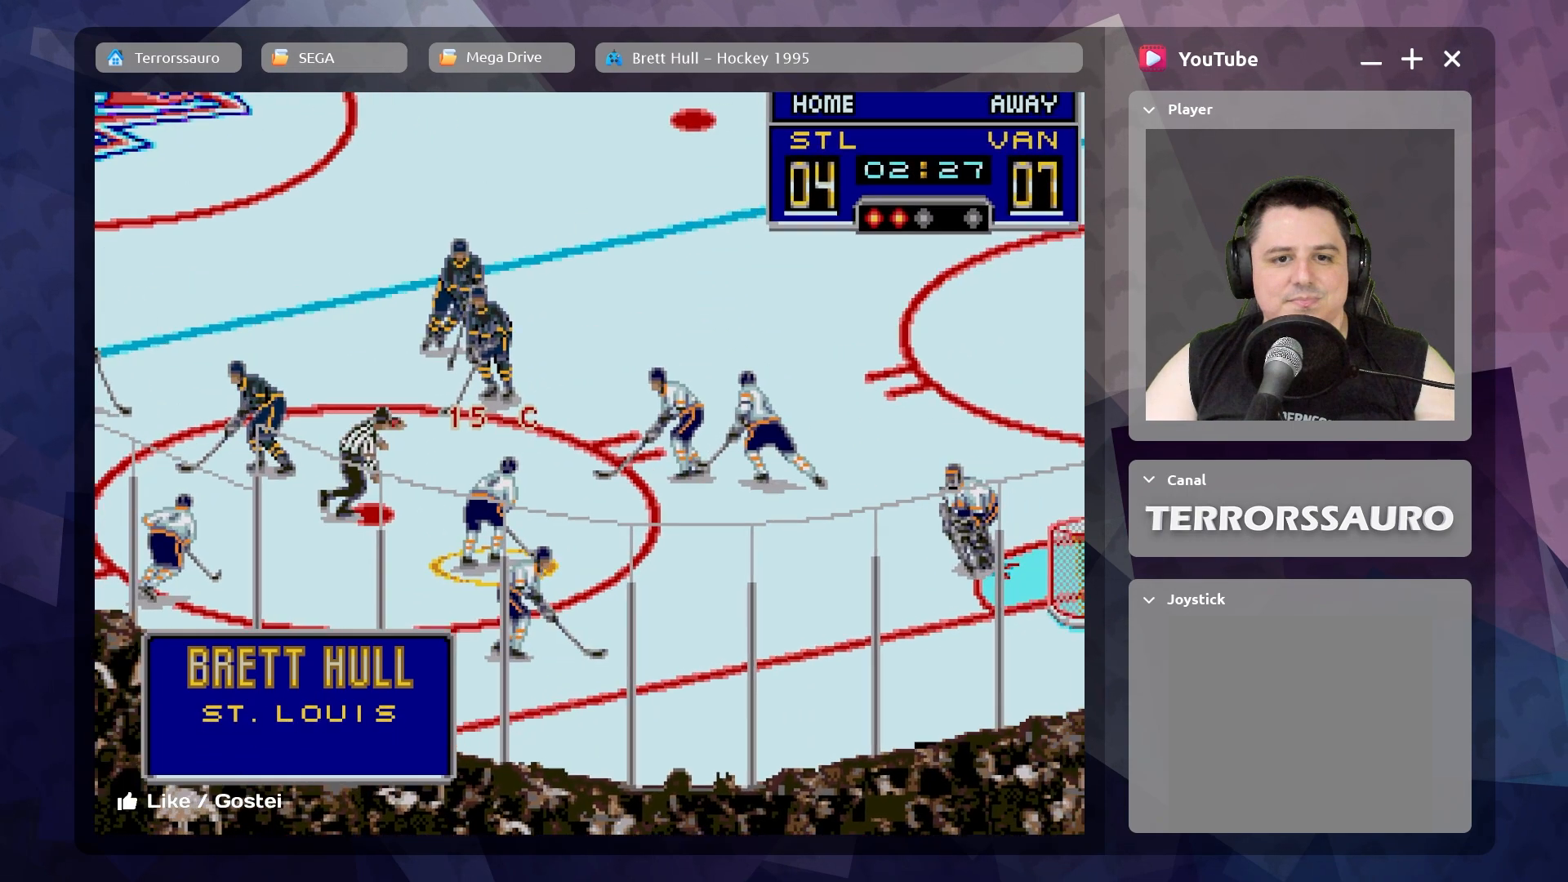
{"buttons": ["R1"], "left_stick": "up-left", "events": [[283, "left_stick", "up-left"], [333, "R1", "down"]]}
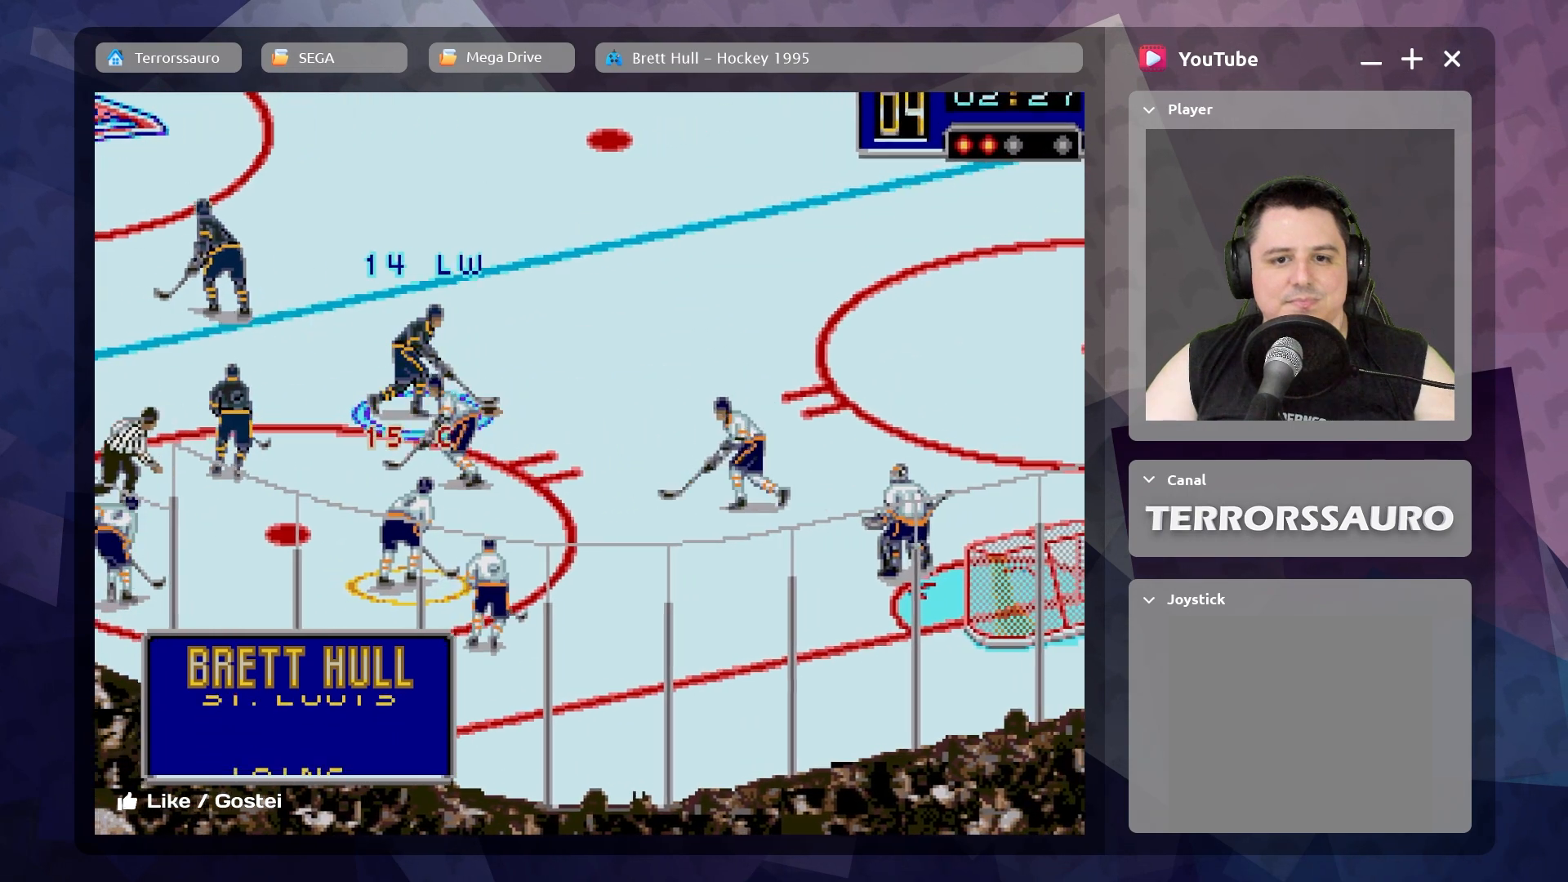
{"buttons": [], "left_stick": "right", "events": [[33, "R1", "up"], [283, "R1", "down"], [333, "left_stick", "up-right"], [433, "R1", "up"], [433, "left_stick", "right"]]}
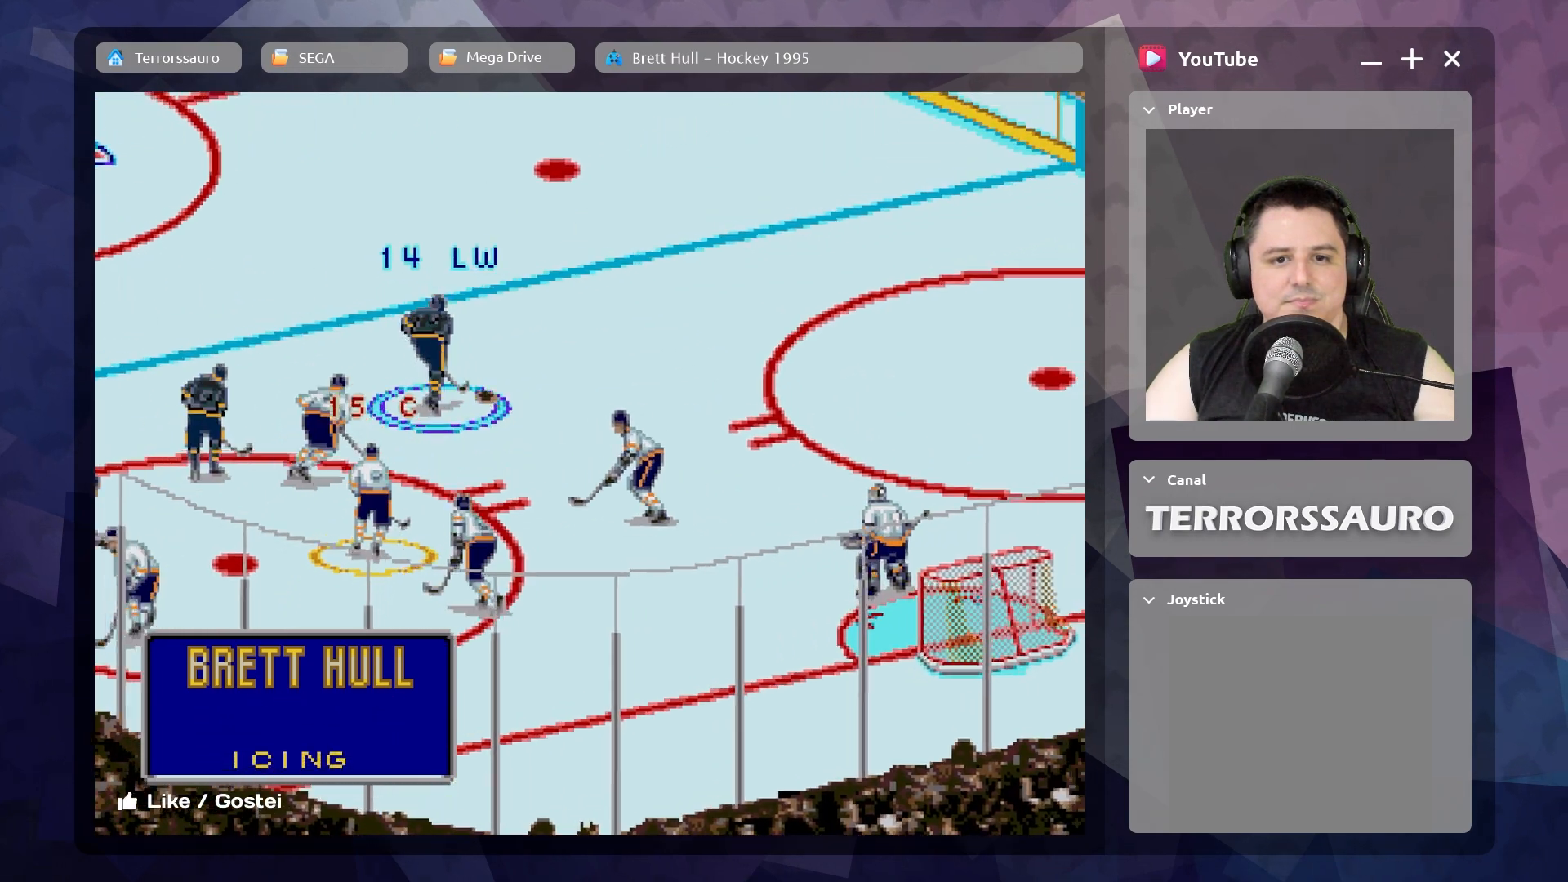
{"buttons": ["R1"], "left_stick": "right", "events": [[383, "R1", "down"]]}
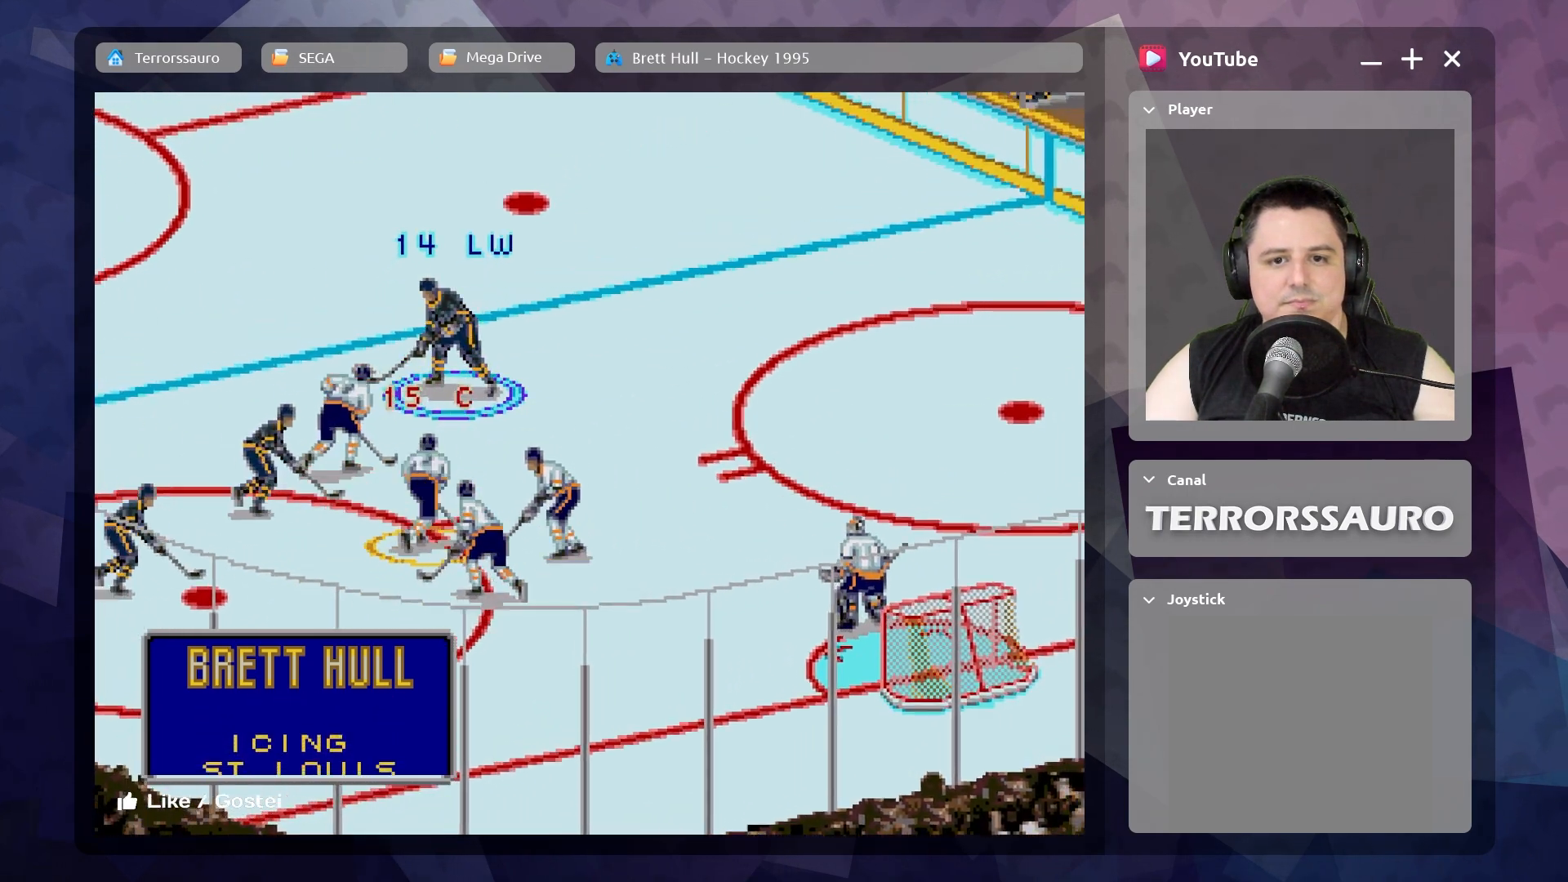
{"buttons": [], "left_stick": "up-right", "events": [[17, "R1", "up"], [17, "left_stick", "up-right"], [300, "R1", "down"], [417, "R1", "up"]]}
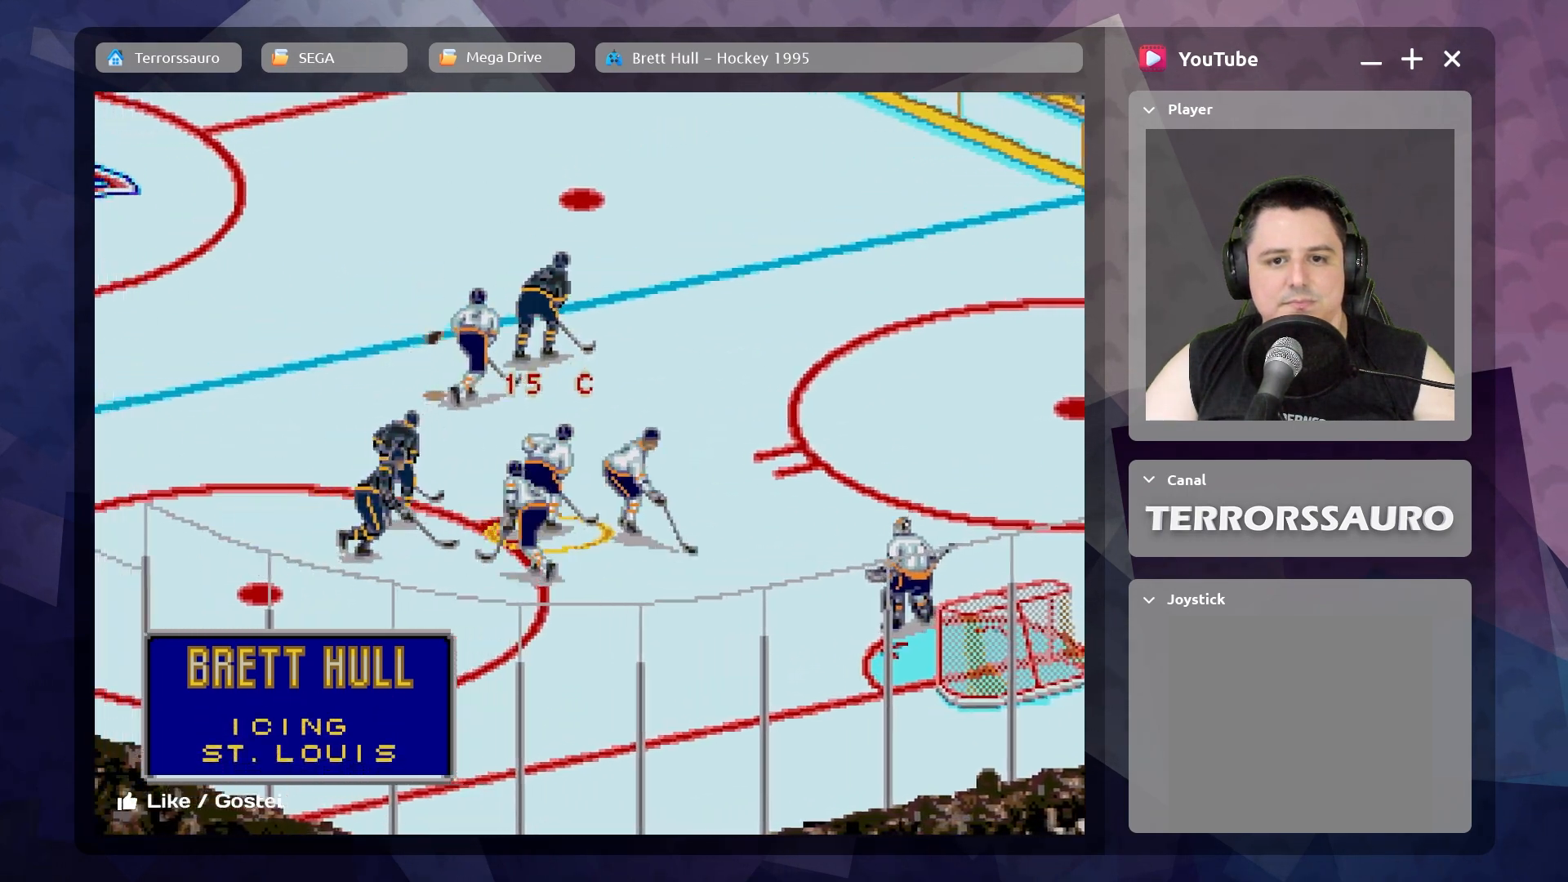
{"buttons": [], "left_stick": "up-left", "events": [[83, "R1", "down"], [200, "R1", "up"], [383, "left_stick", "up-left"]]}
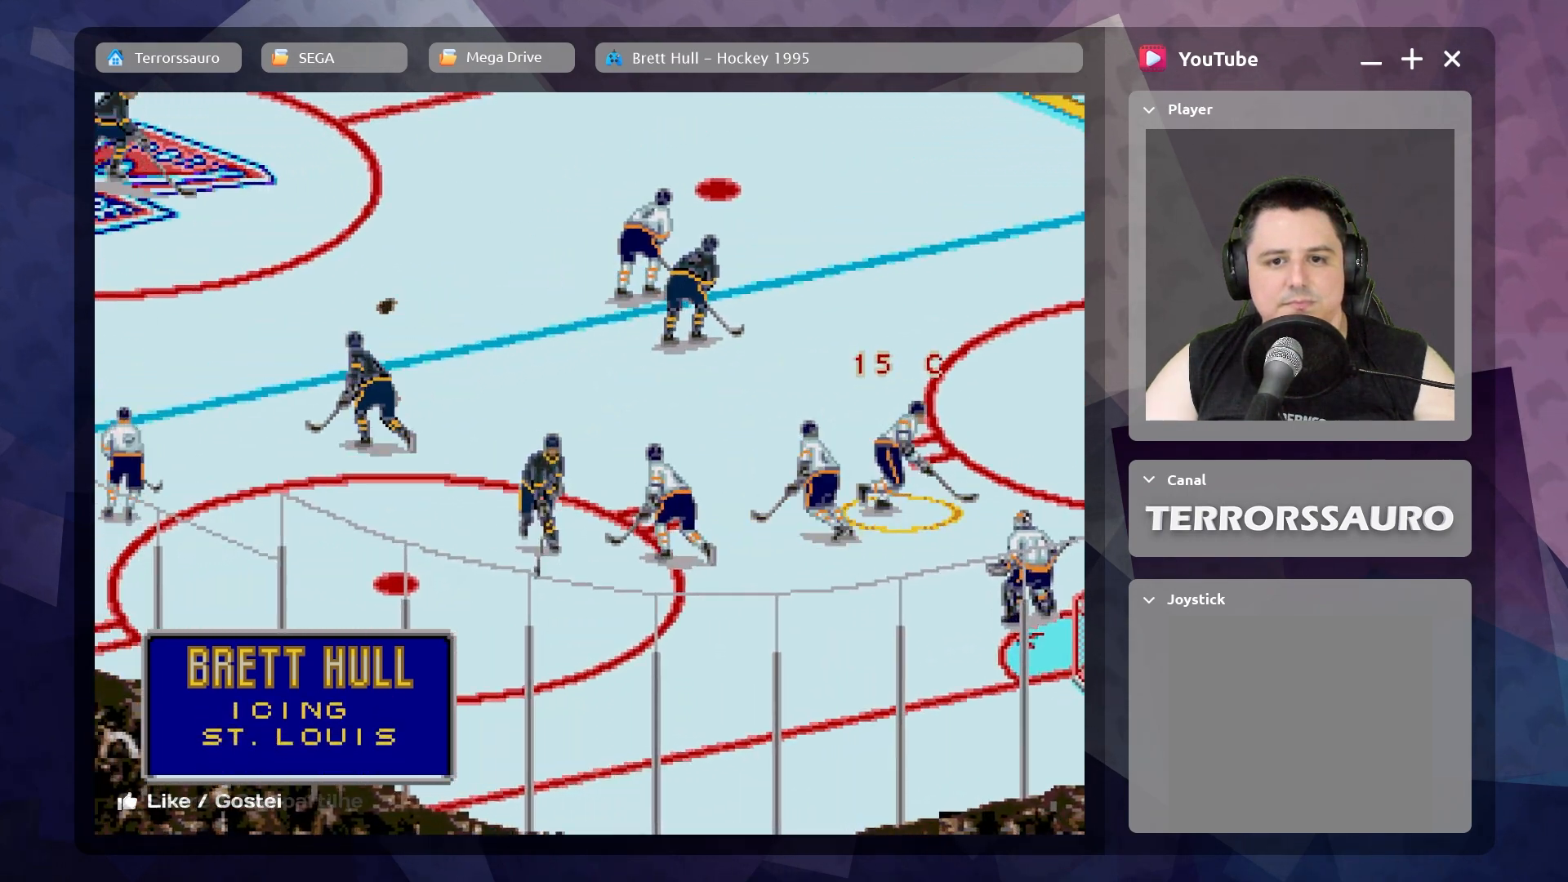
{"buttons": [], "left_stick": "up-left", "events": []}
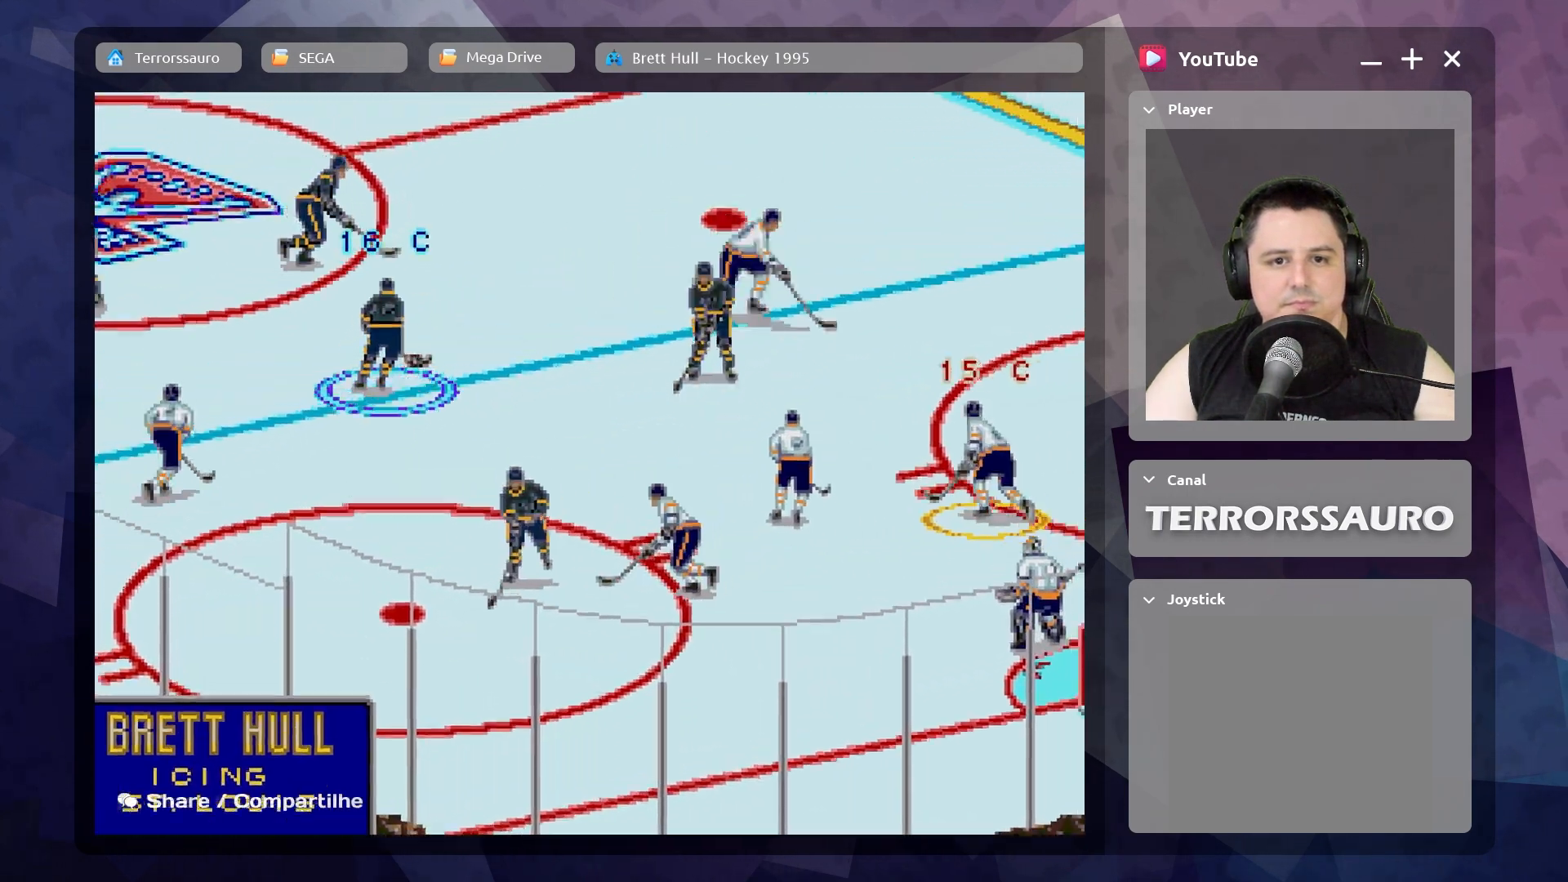
{"buttons": [], "left_stick": "right", "events": [[50, "left_stick", "up-right"], [183, "left_stick", "right"], [250, "R1", "down"], [383, "R1", "up"]]}
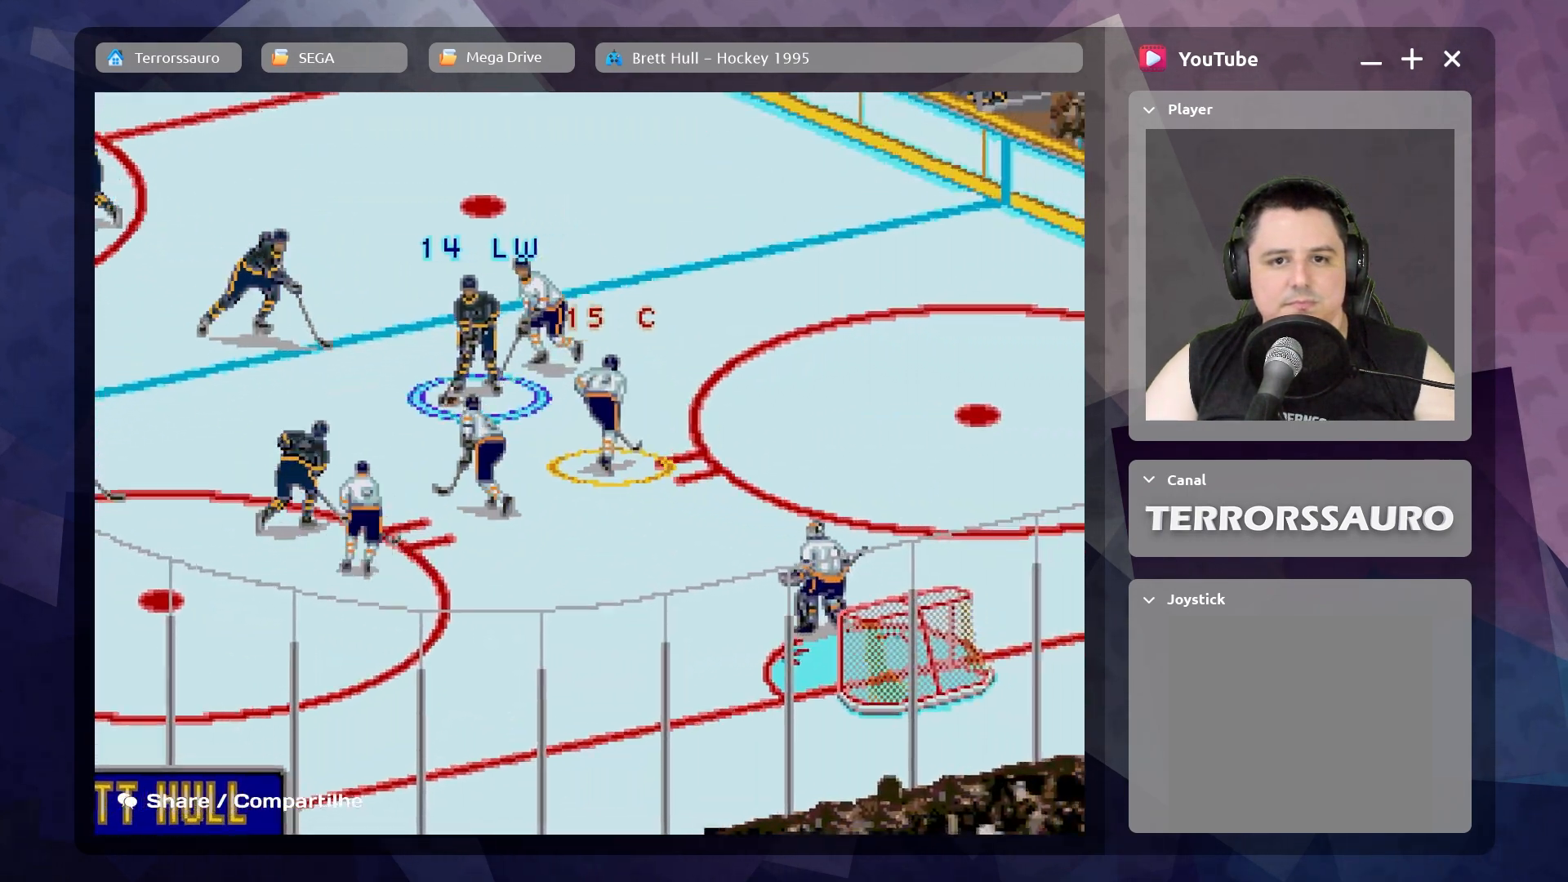
{"buttons": [], "left_stick": "up-left", "events": [[33, "R1", "down"], [150, "R1", "up"], [200, "left_stick", "up"], [283, "left_stick", "up-left"]]}
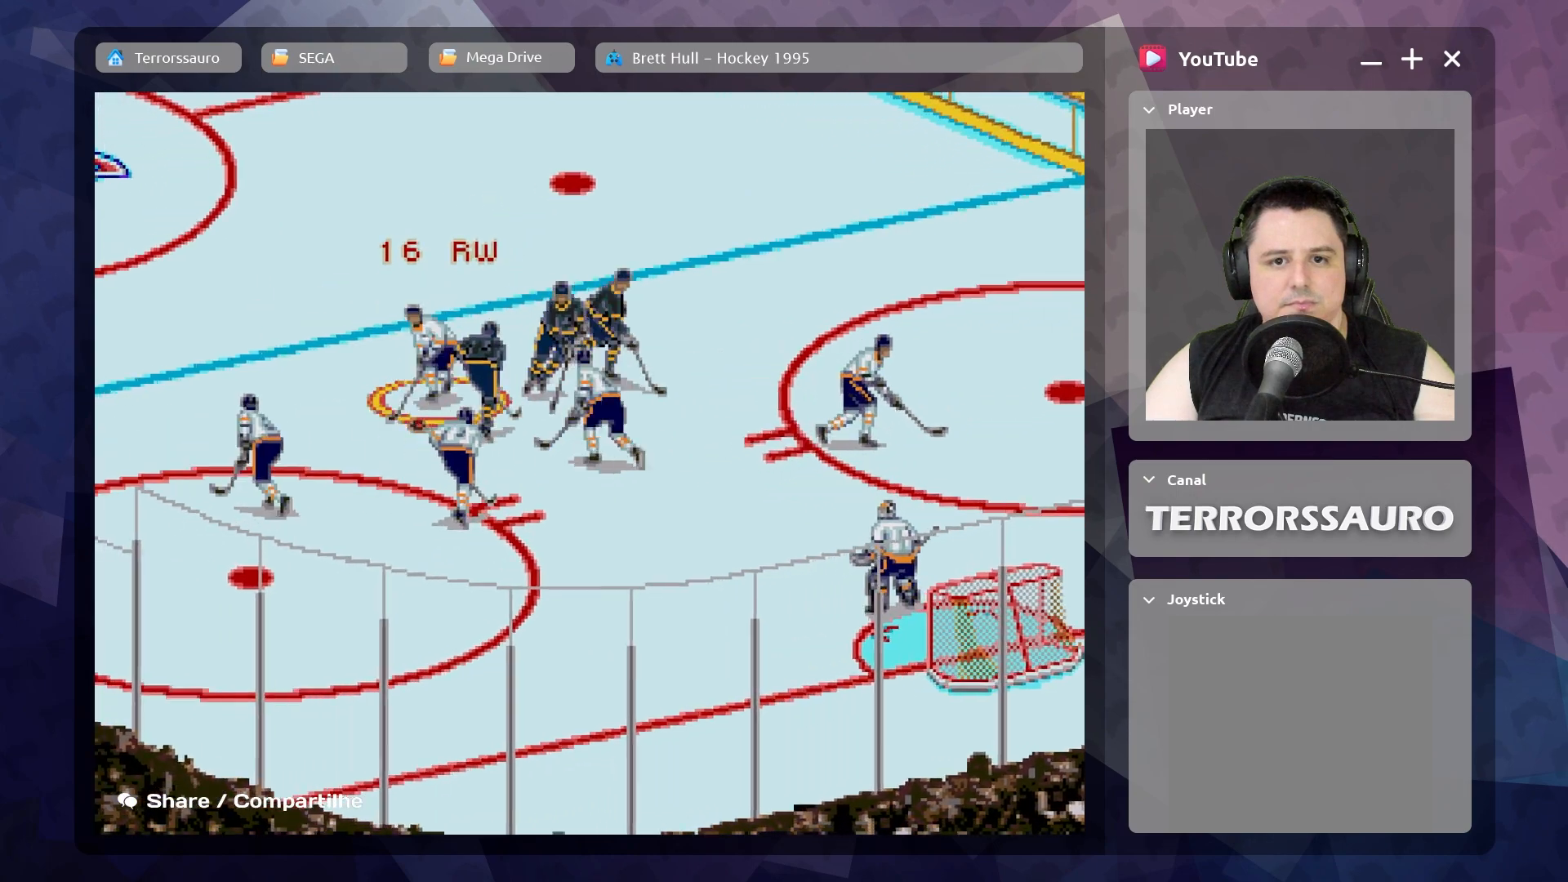
{"buttons": [], "left_stick": "up-left", "events": [[83, "left_stick", "left"], [333, "left_stick", "up-left"]]}
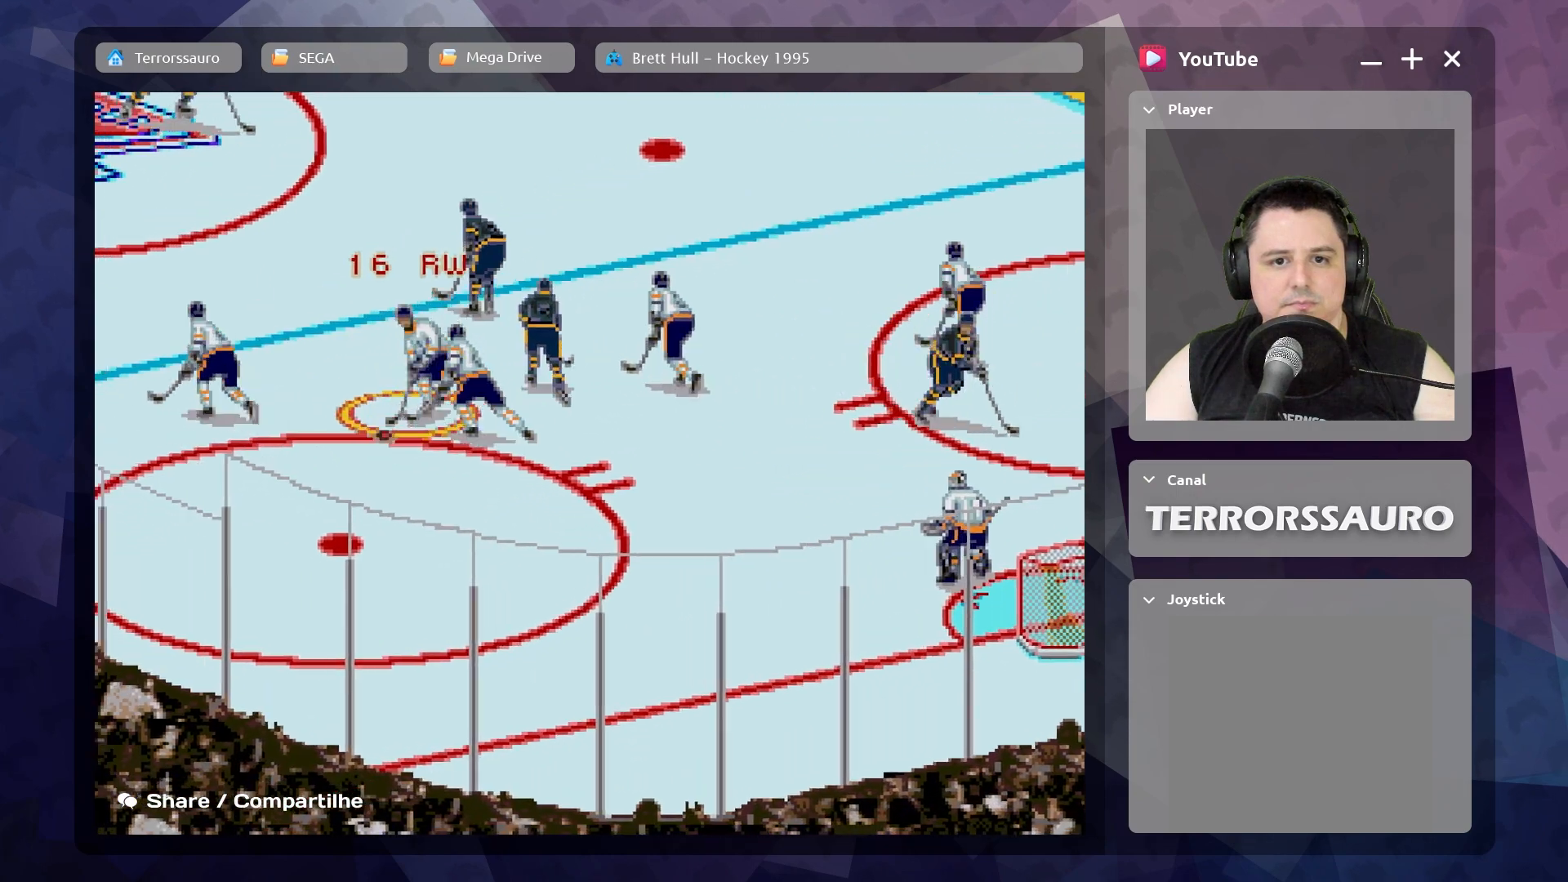
{"buttons": [], "left_stick": "up-left", "events": []}
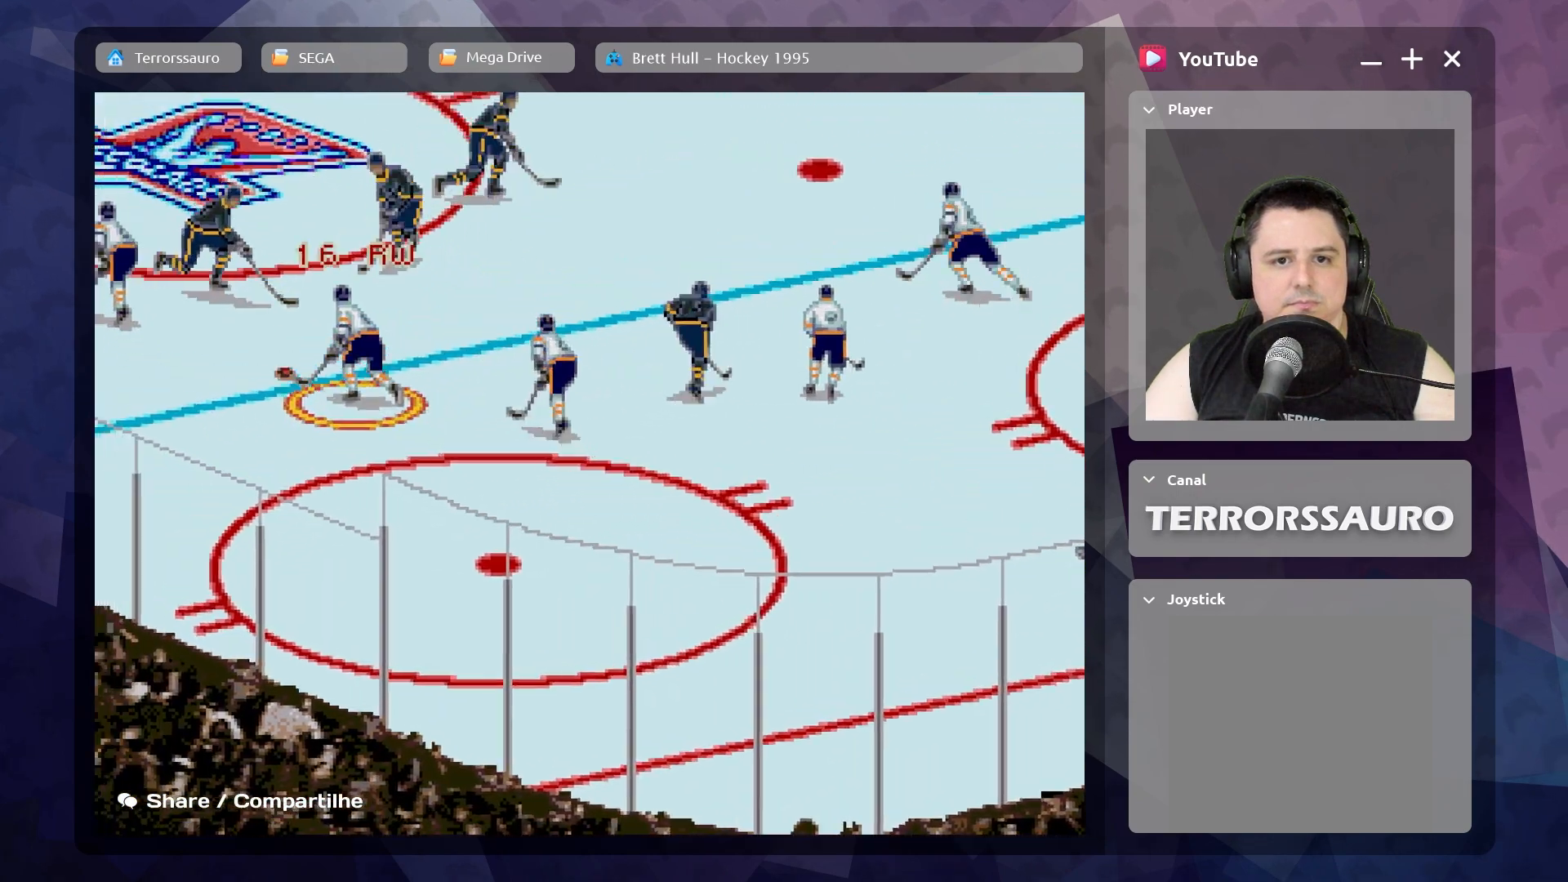
{"buttons": [], "left_stick": "up-left", "events": []}
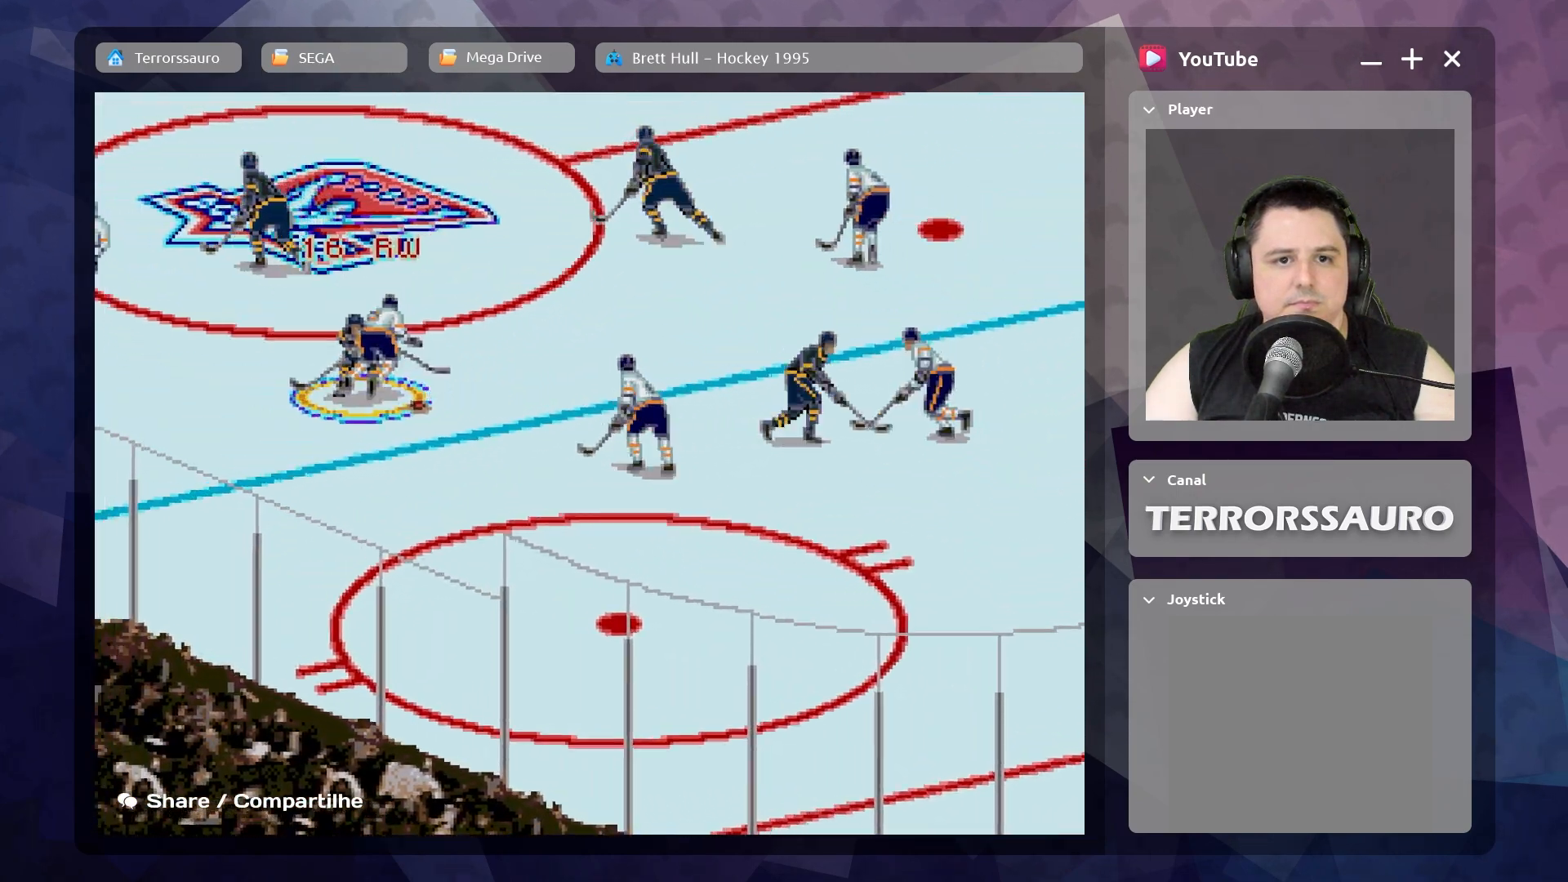
{"buttons": ["R1"], "left_stick": "up-left", "events": [[483, "R1", "down"]]}
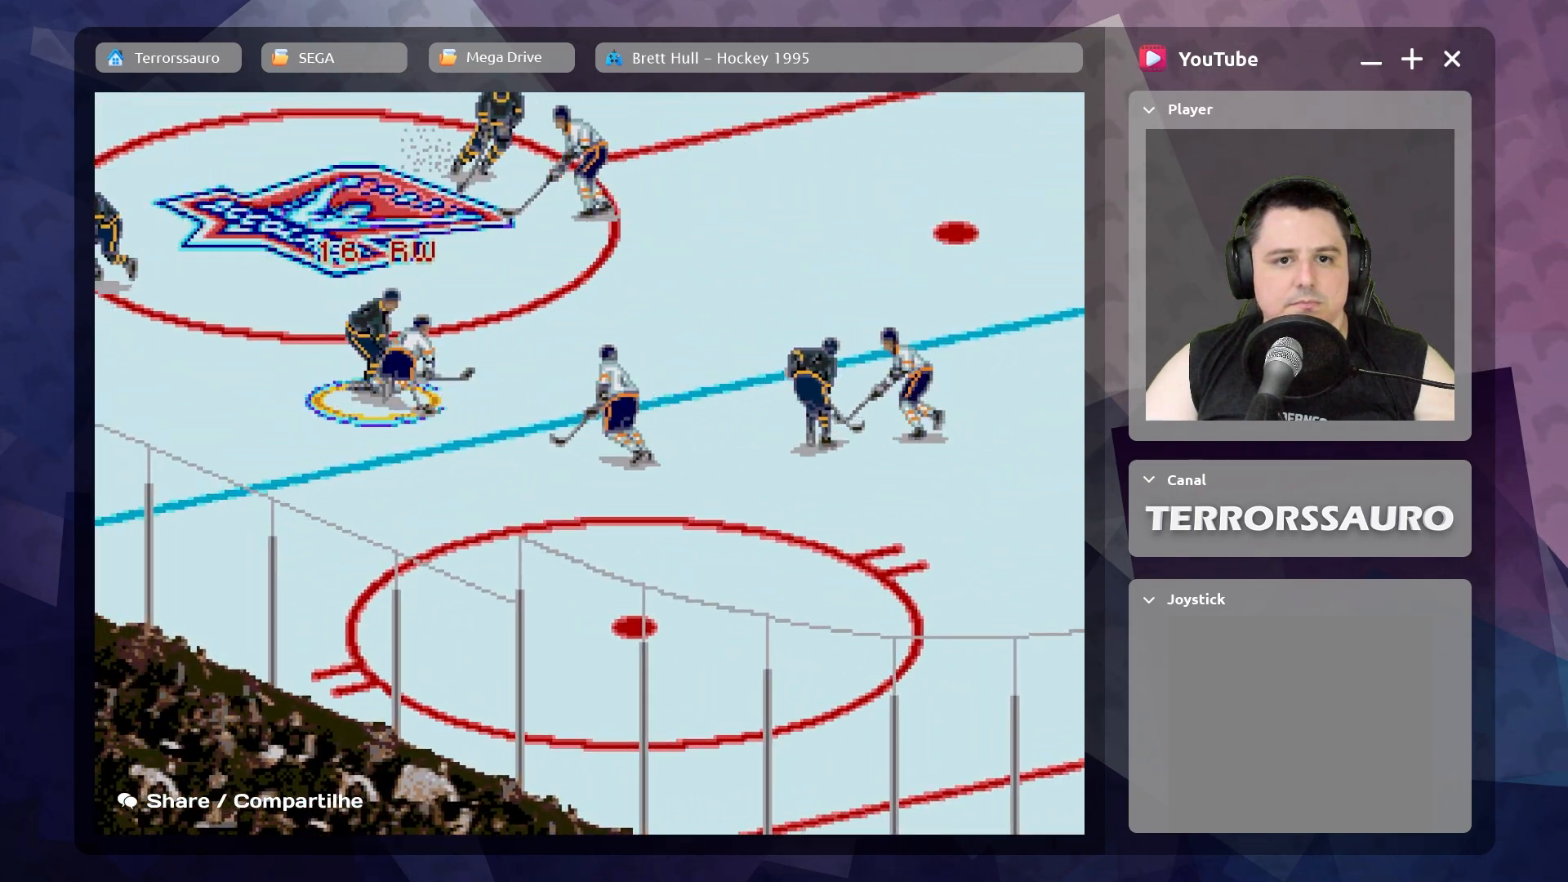
{"buttons": ["R1"], "left_stick": "down-right", "events": [[117, "R1", "up"], [117, "left_stick", "down"], [250, "R1", "down"], [350, "R1", "up"], [433, "left_stick", "down-right"], [450, "R1", "down"]]}
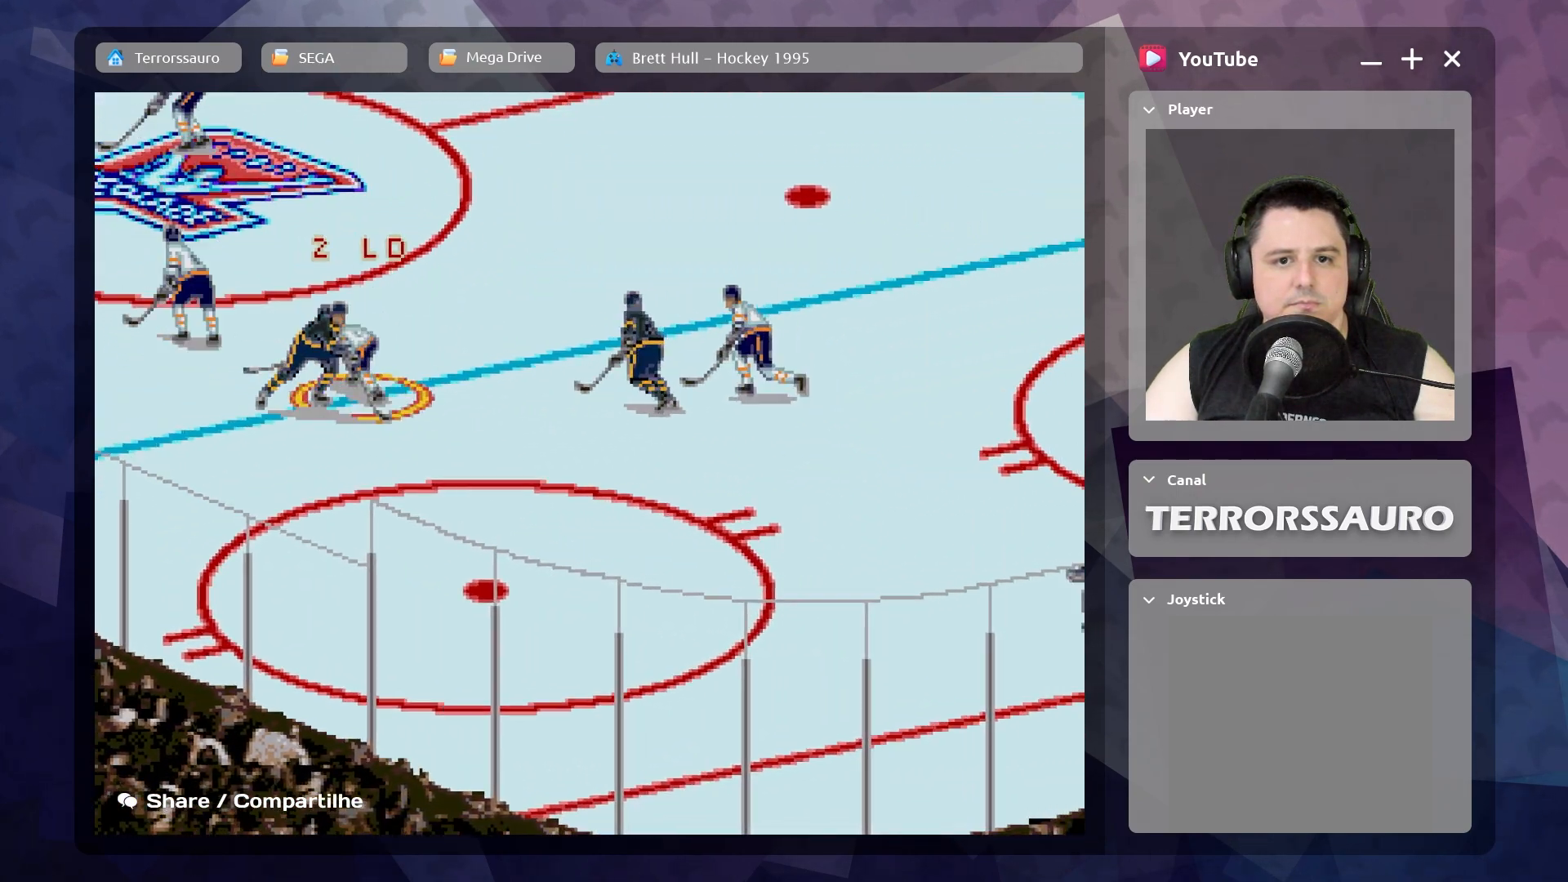
{"buttons": [], "left_stick": "down-left", "events": [[83, "R1", "up"], [183, "R1", "down"], [283, "R1", "up"], [500, "left_stick", "down-left"]]}
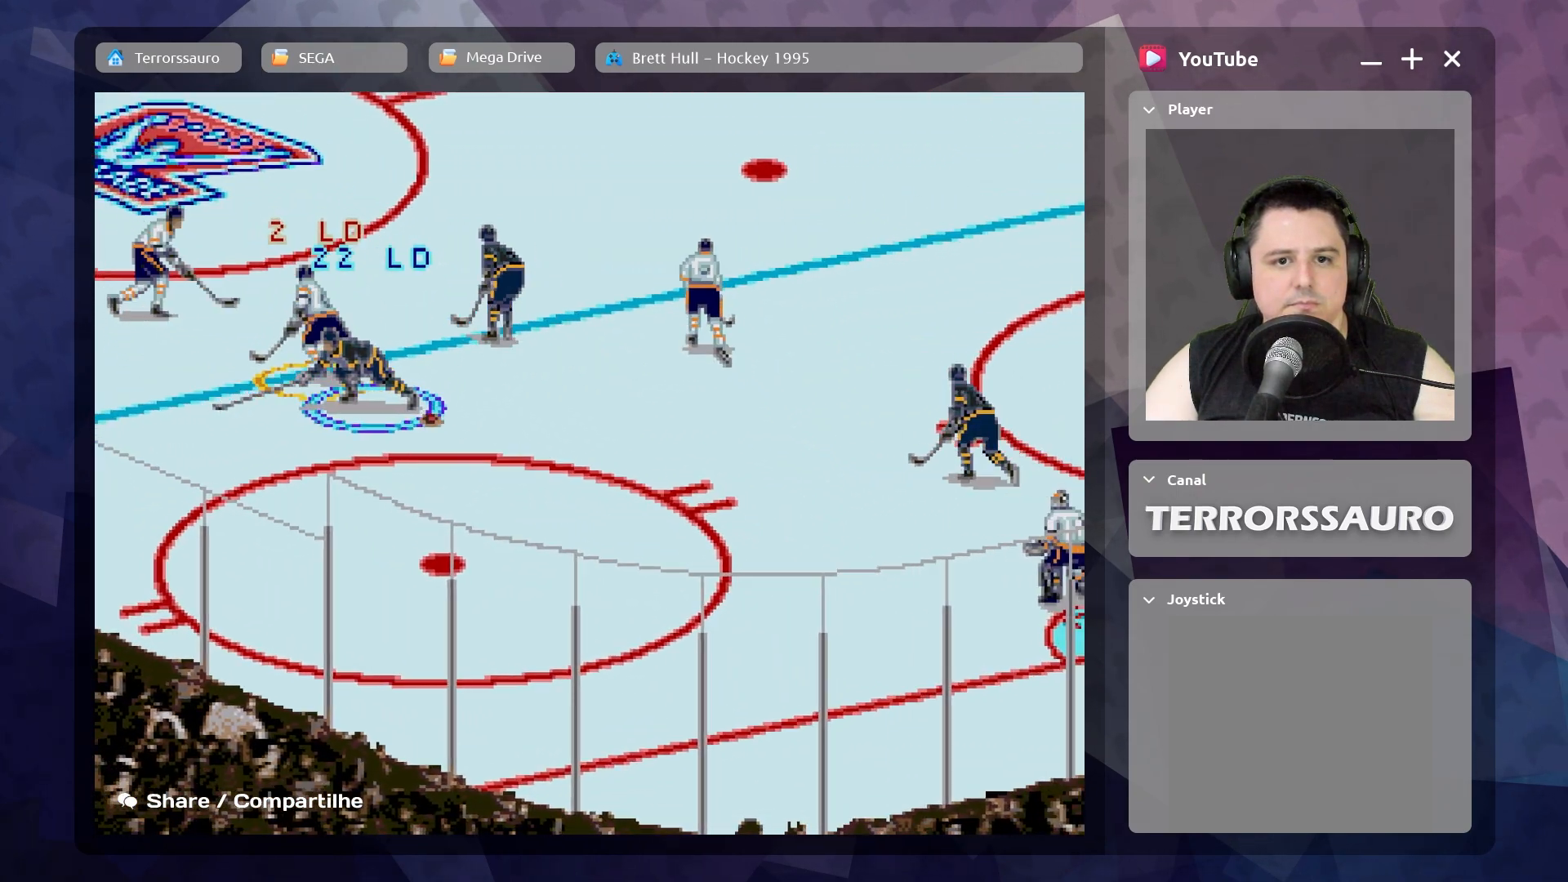
{"buttons": [], "left_stick": "down-right", "events": [[333, "R1", "down"], [333, "left_stick", "down-right"], [467, "R1", "up"]]}
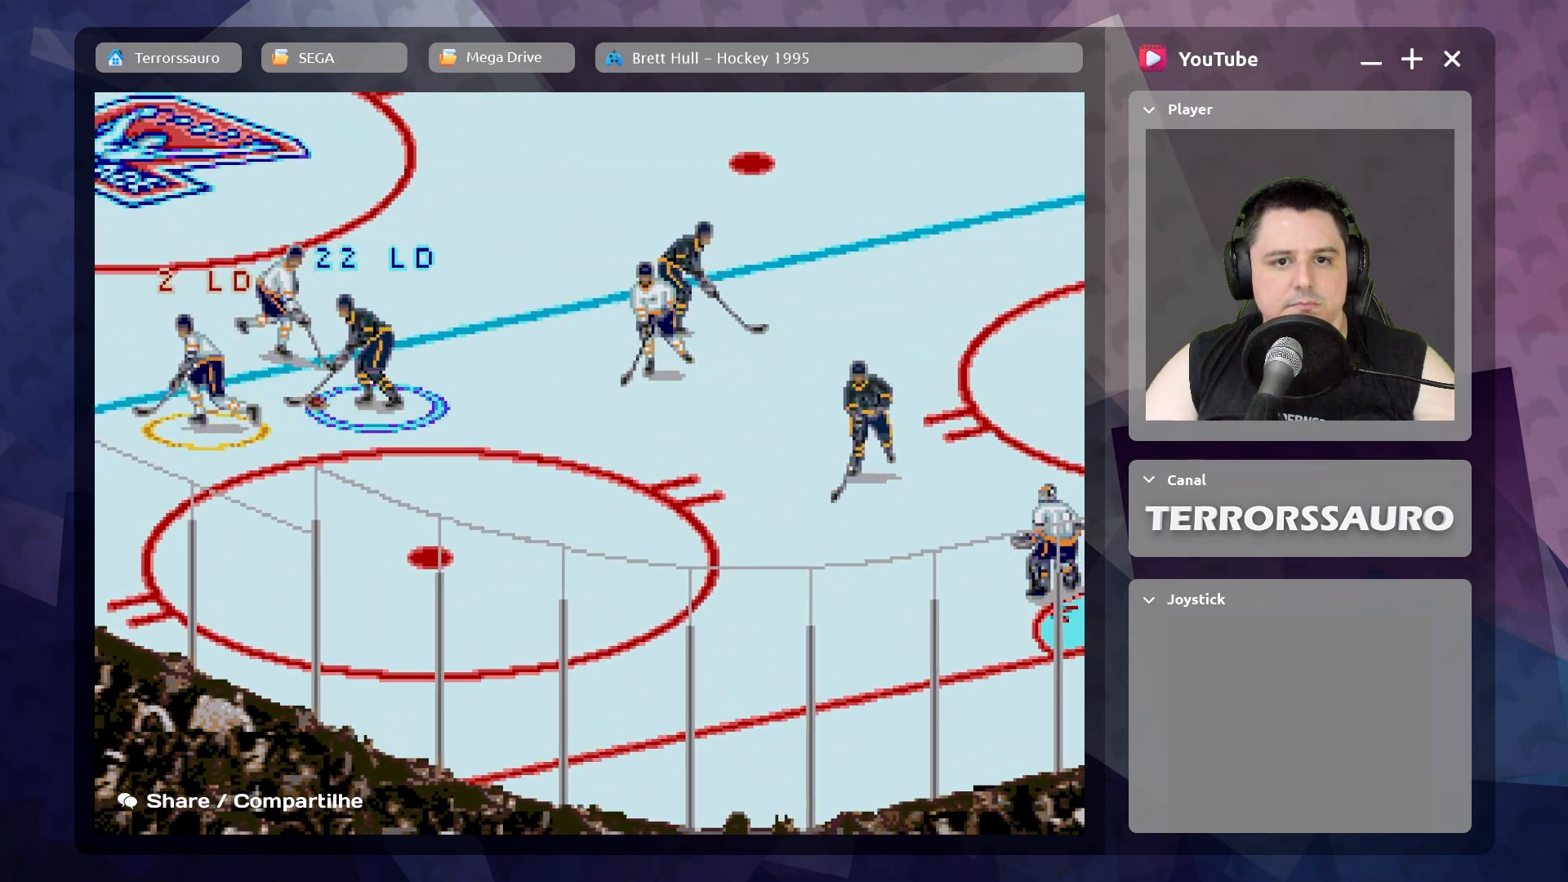
{"buttons": [], "left_stick": "down-right", "events": [[100, "R1", "down"], [233, "R1", "up"], [400, "R1", "down"], [500, "R1", "up"]]}
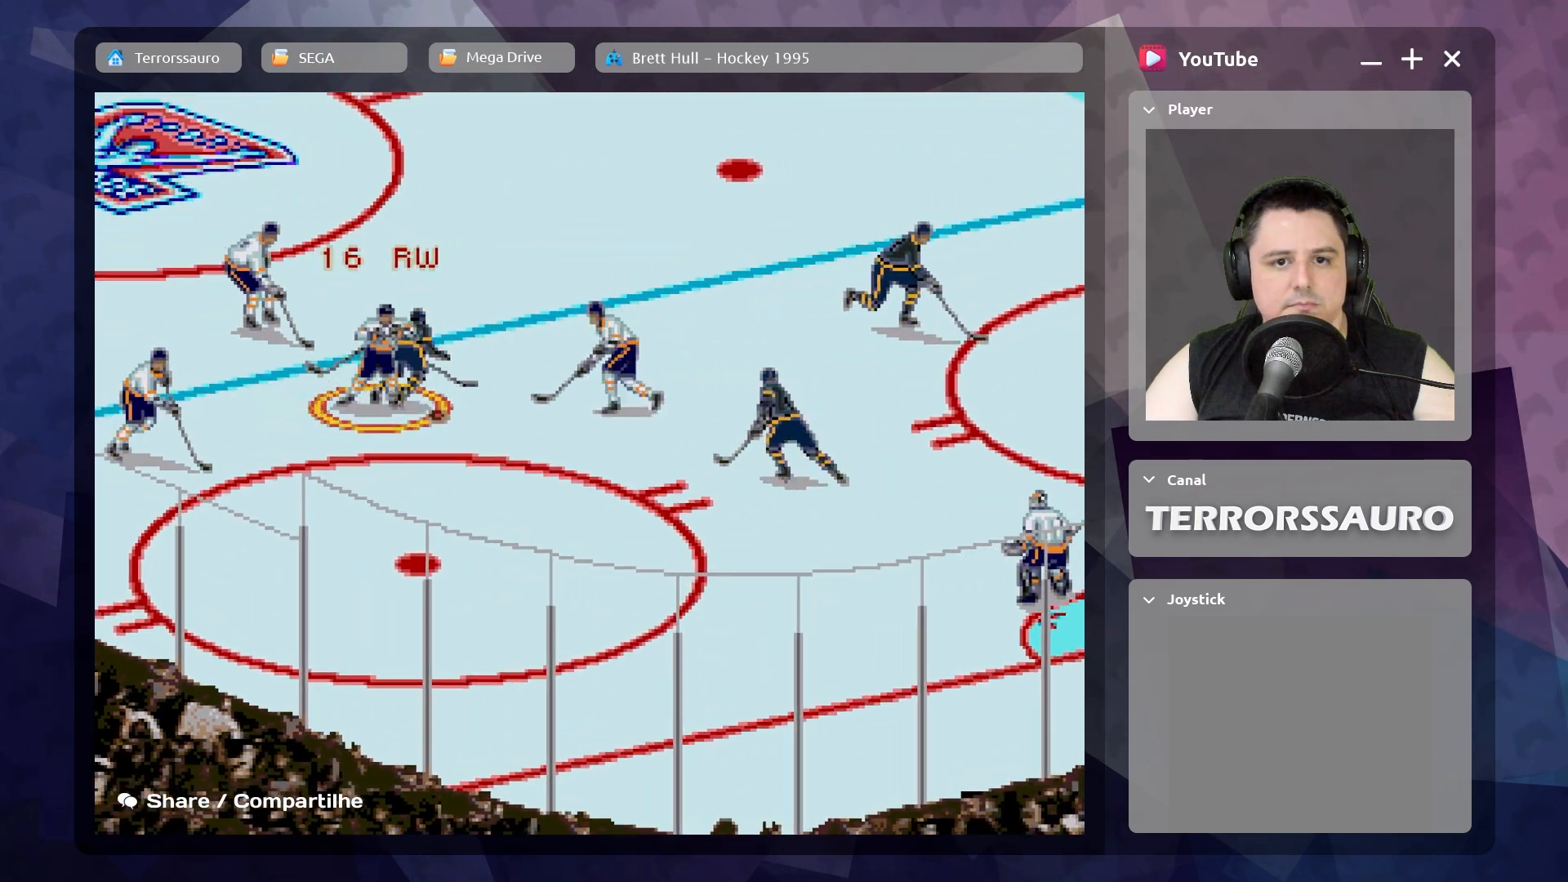
{"buttons": [], "left_stick": "down-left", "events": [[100, "left_stick", "down"], [200, "left_stick", "down-left"]]}
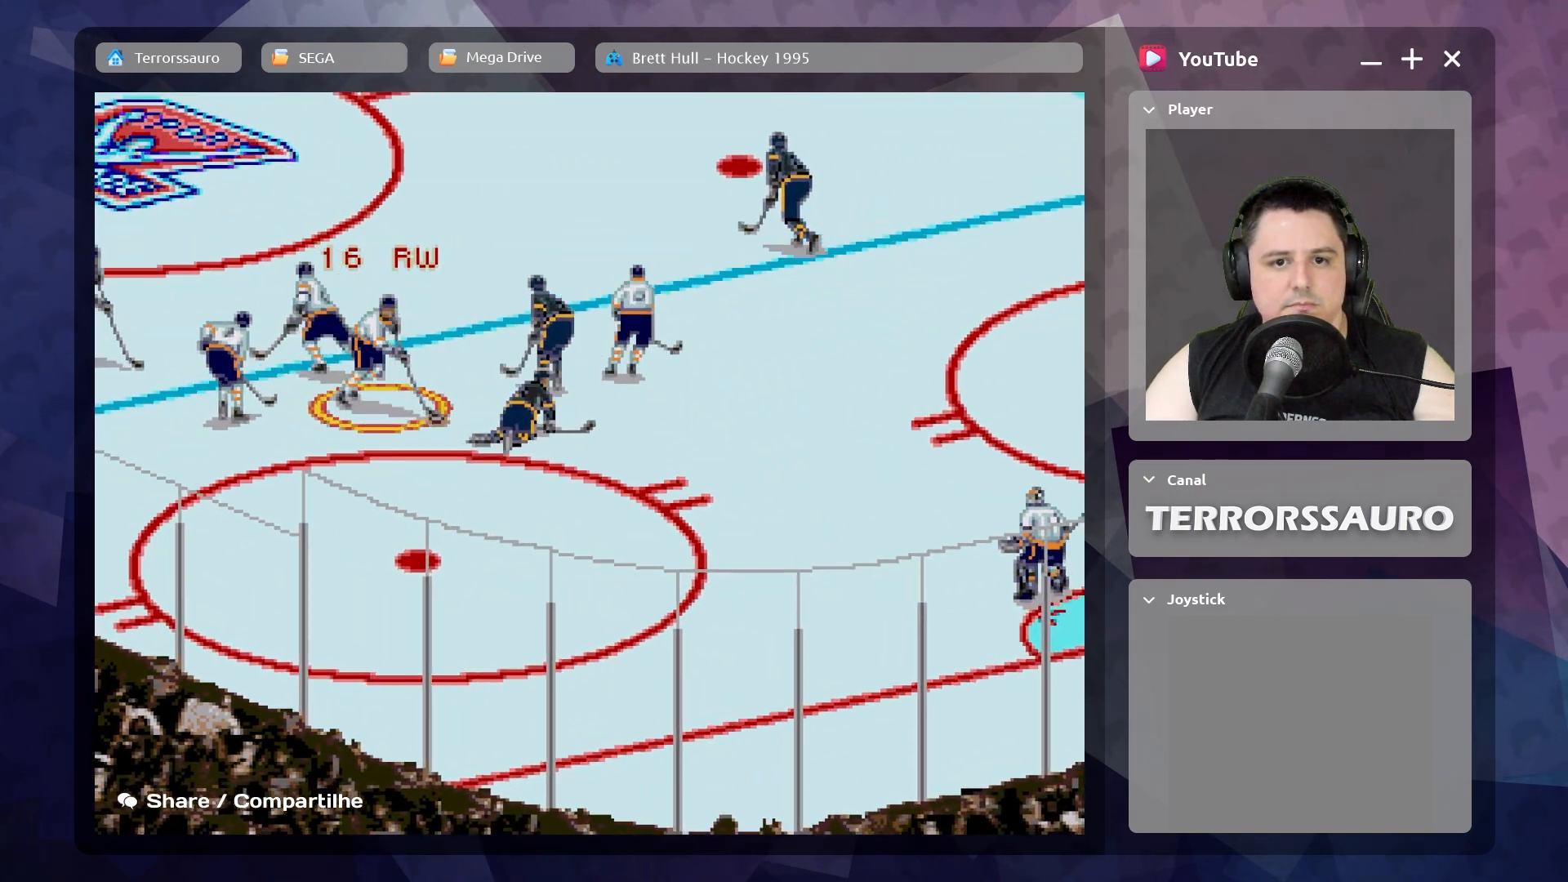
{"buttons": [], "left_stick": "up-left", "events": [[117, "left_stick", "left"], [433, "left_stick", "up-left"]]}
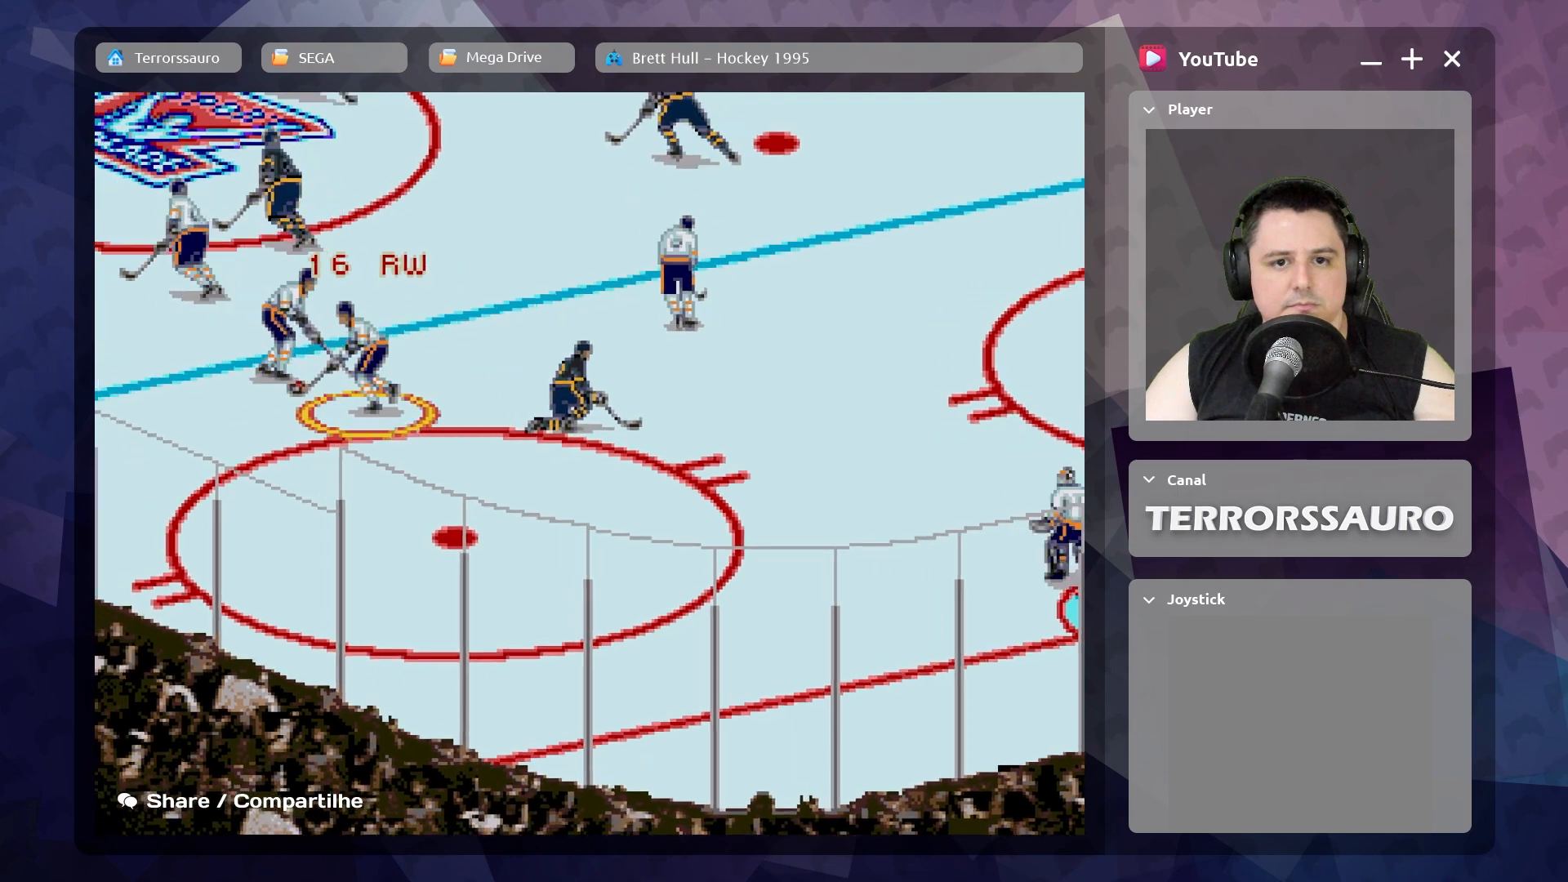
{"buttons": [], "left_stick": "up-left", "events": []}
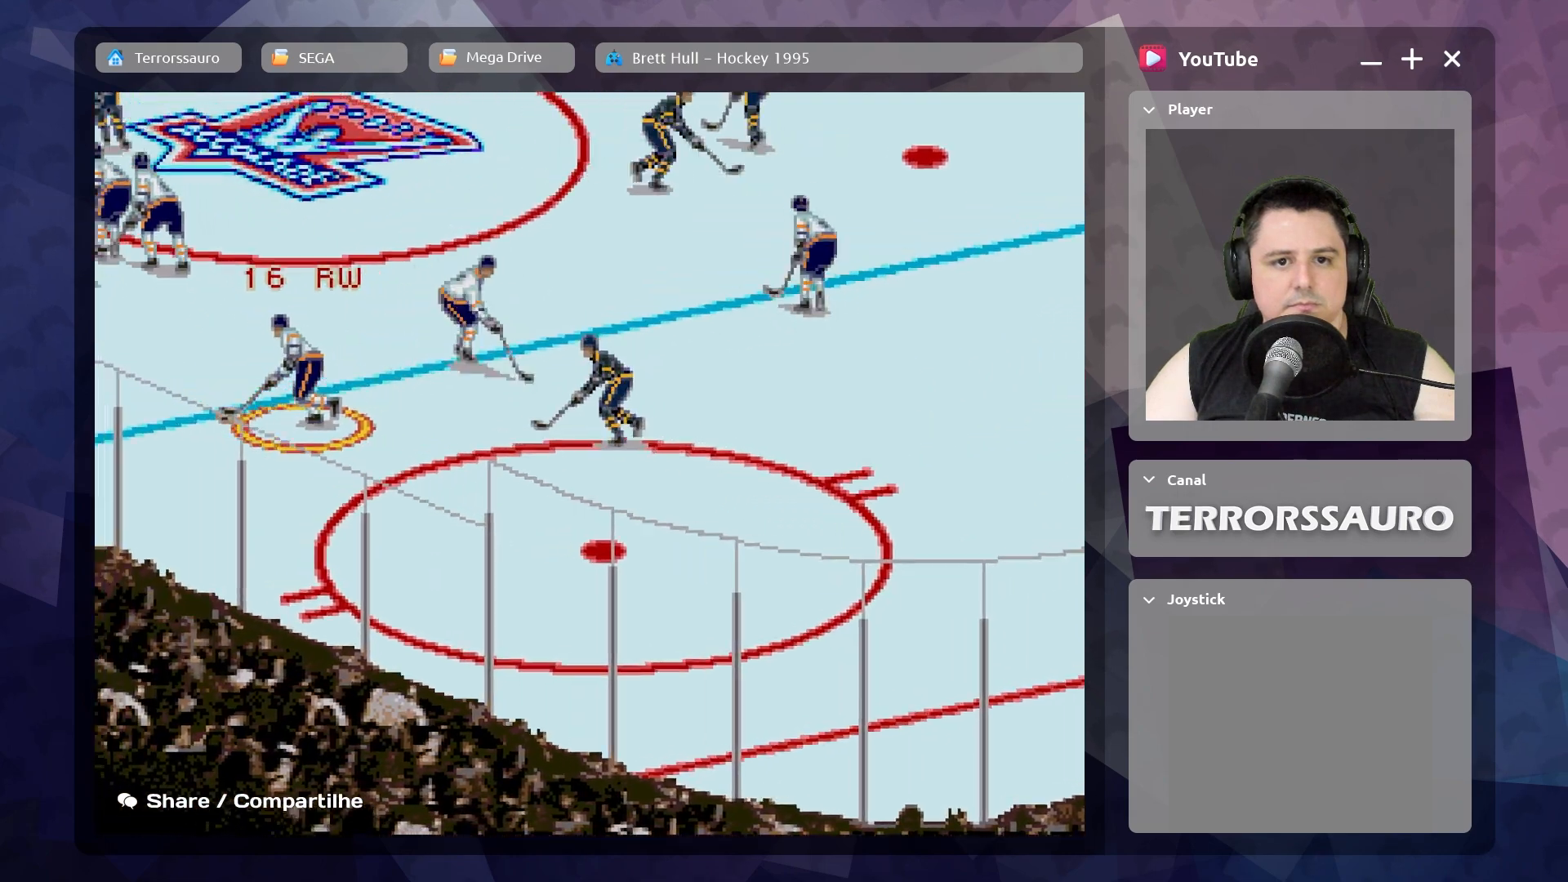
{"buttons": [], "left_stick": "up-left", "events": [[200, "R1", "down"], [267, "R1", "up"], [367, "R1", "down"], [450, "R1", "up"]]}
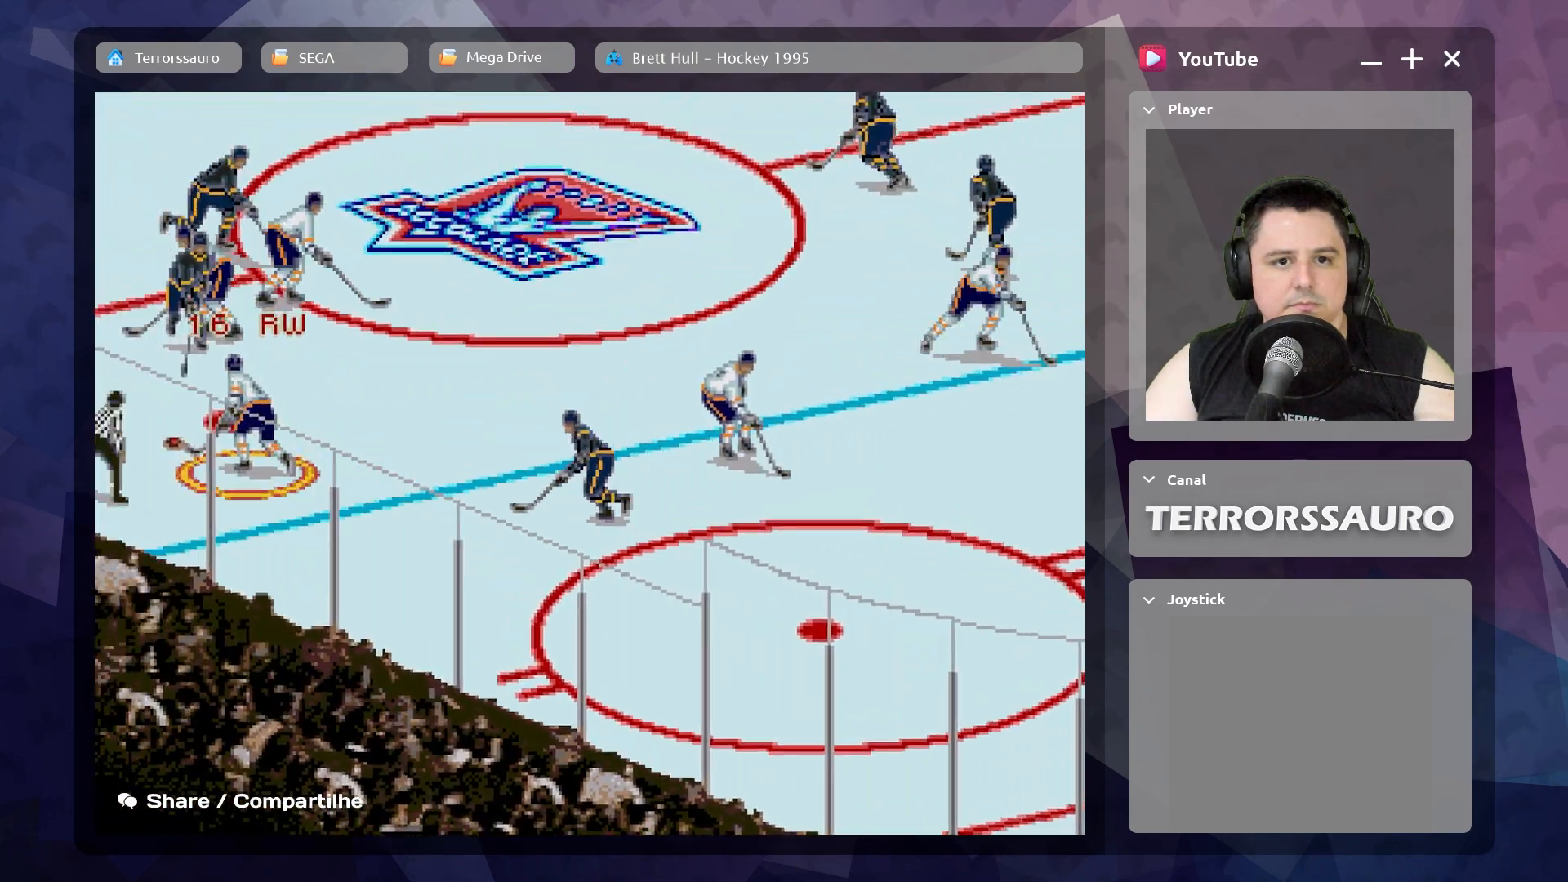
{"buttons": [], "left_stick": "up-left", "events": []}
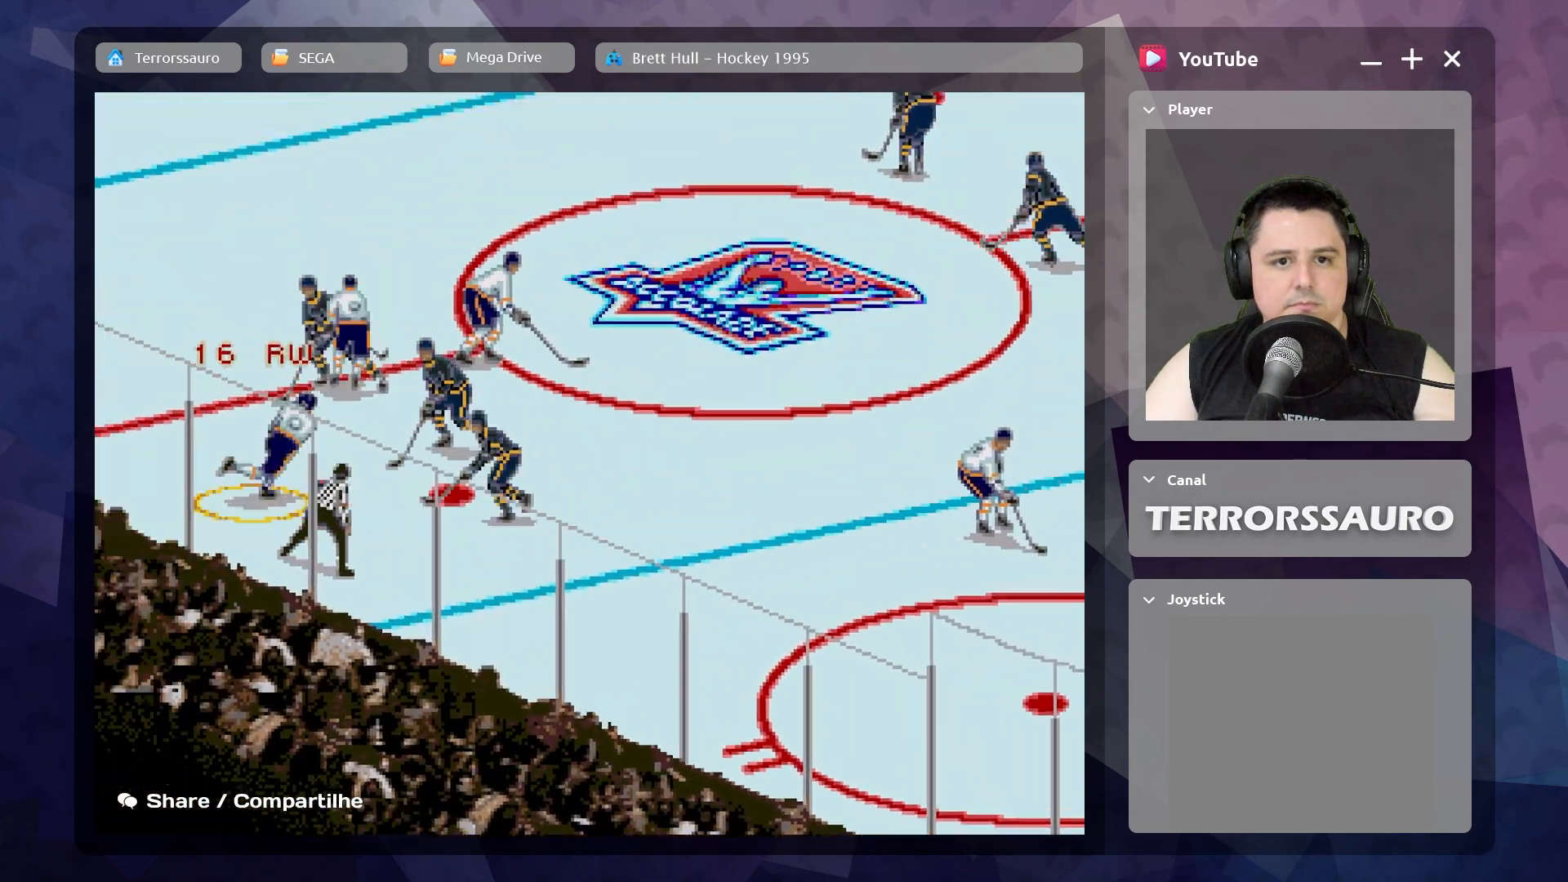
{"buttons": [], "left_stick": "up-left", "events": []}
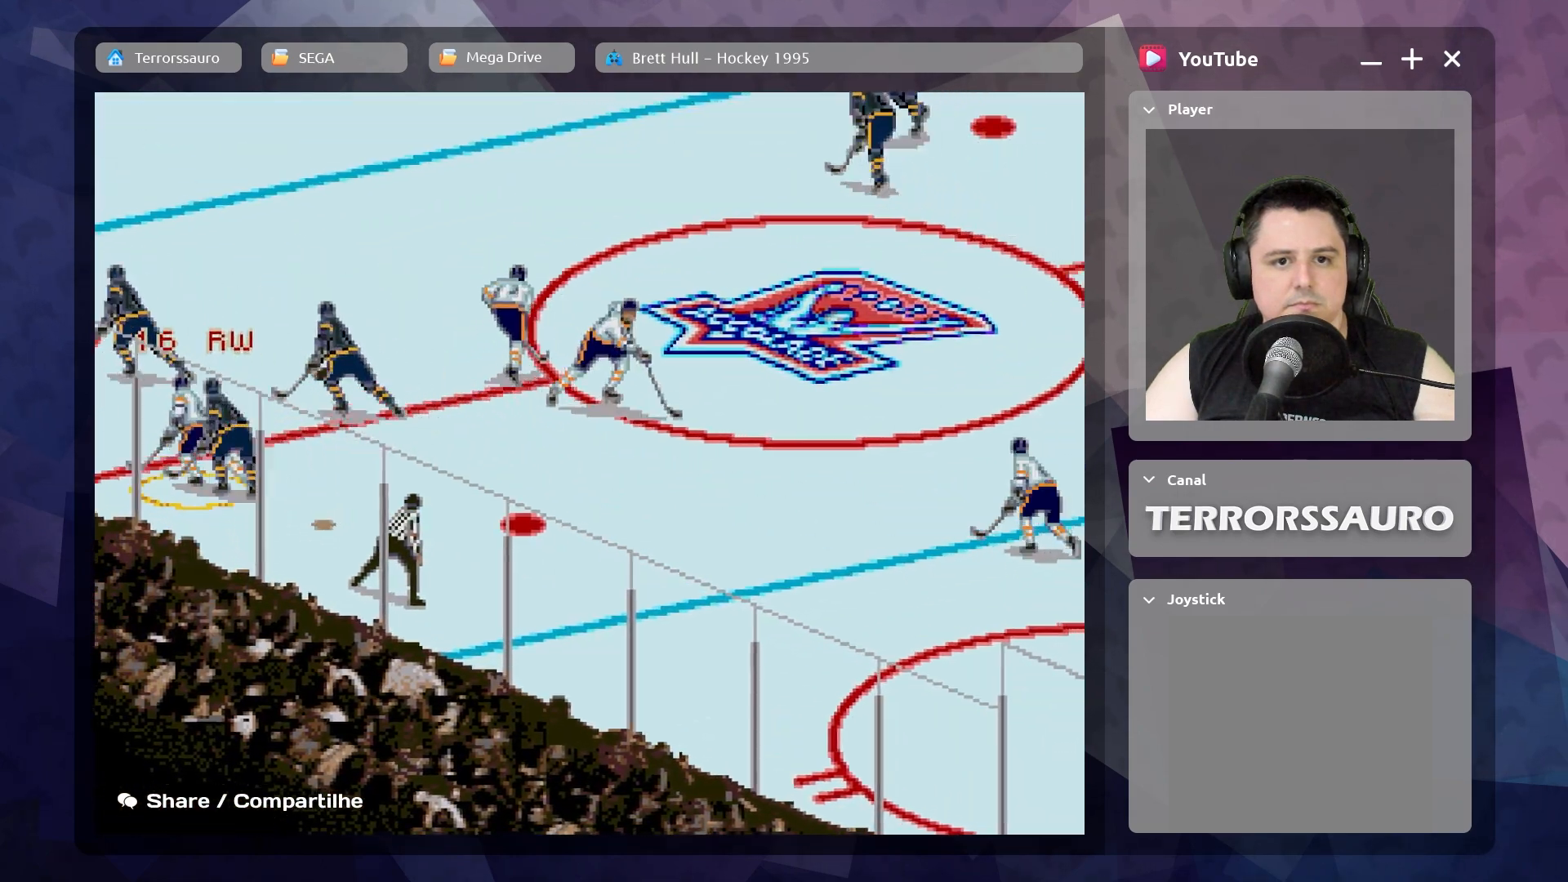
{"buttons": [], "left_stick": "right", "events": [[433, "left_stick", "up-right"], [500, "left_stick", "right"]]}
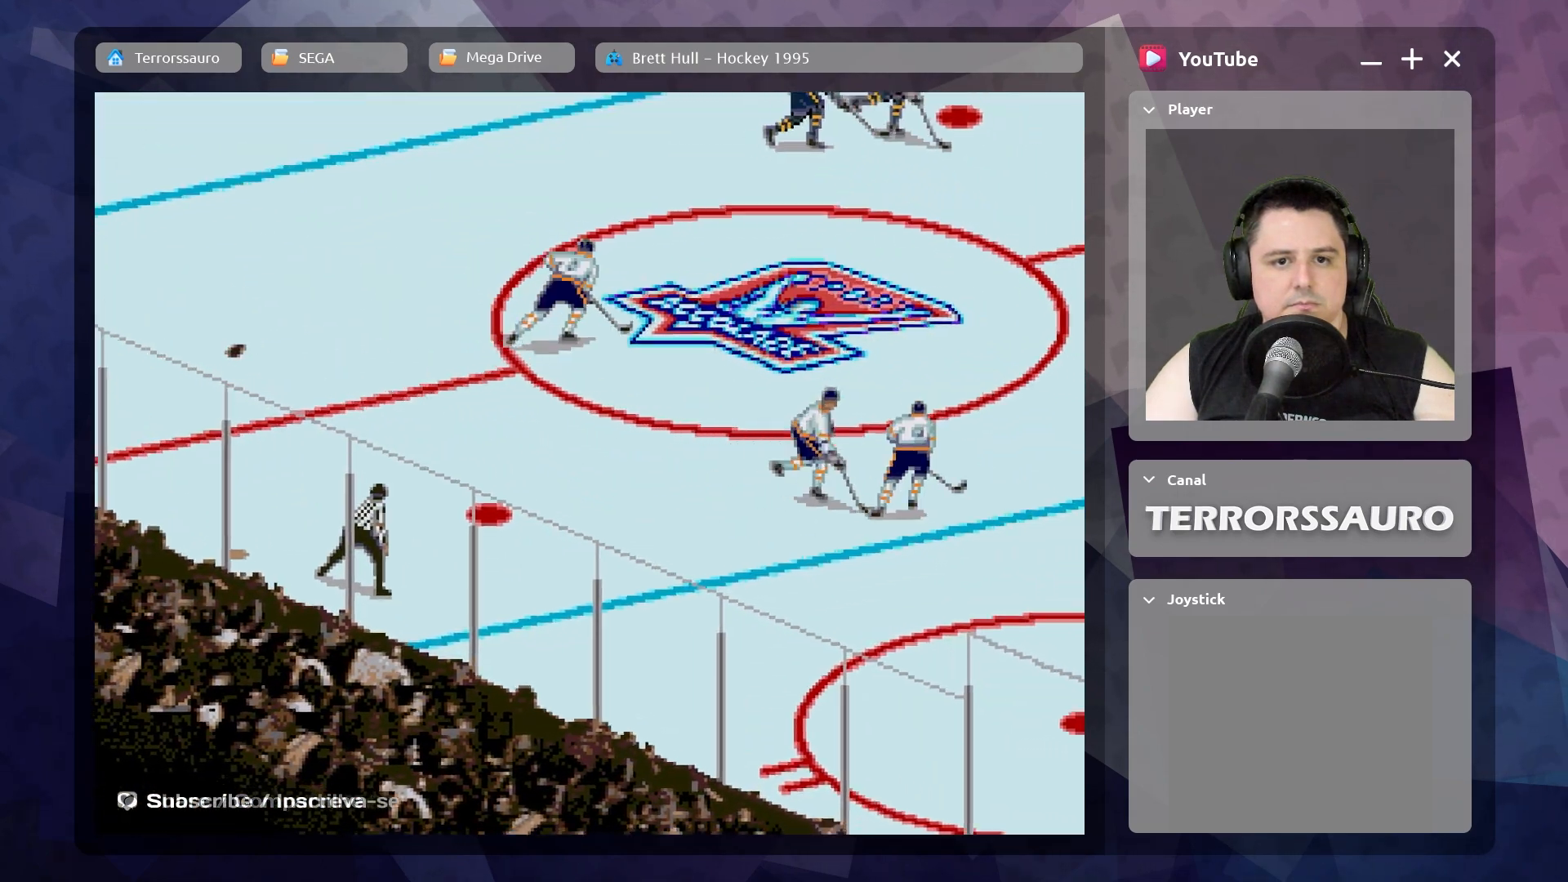
{"buttons": [], "left_stick": "down-right", "events": [[233, "left_stick", "down-right"]]}